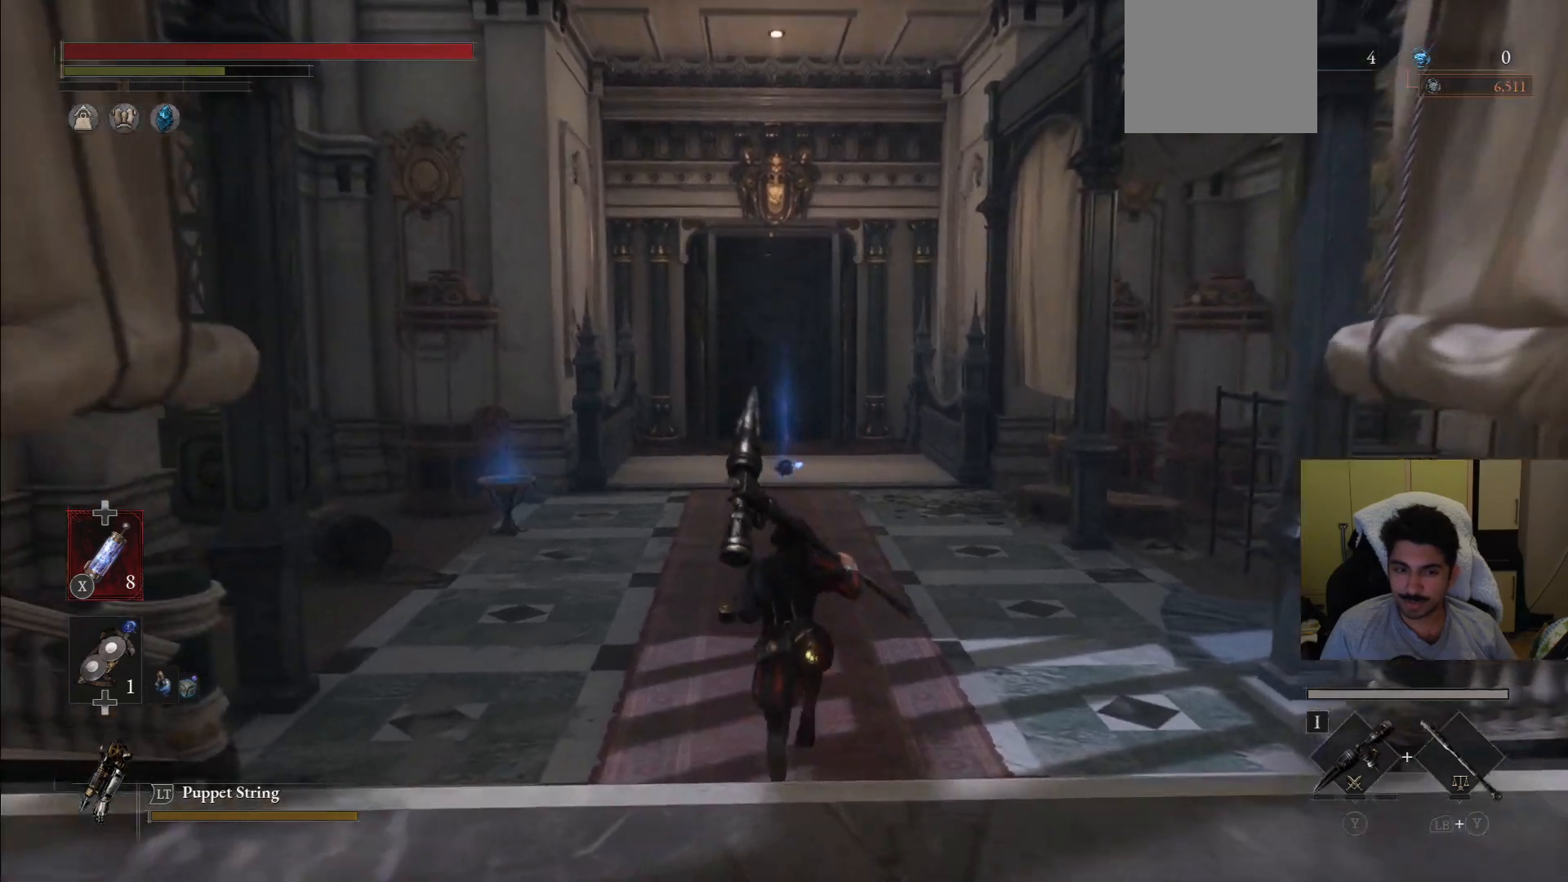
Gameplay with a controller (PlayStation layout); each line is a JSON object with the inputs held at the frame after it. "events" lists button and stick changes between this image and that frame as [ms after this image, input, new state], when the widget could be followed in between. Not read: L3 R3.
{"buttons": ["CIRCLE"], "left_stick": "up", "right_stick": "center", "events": []}
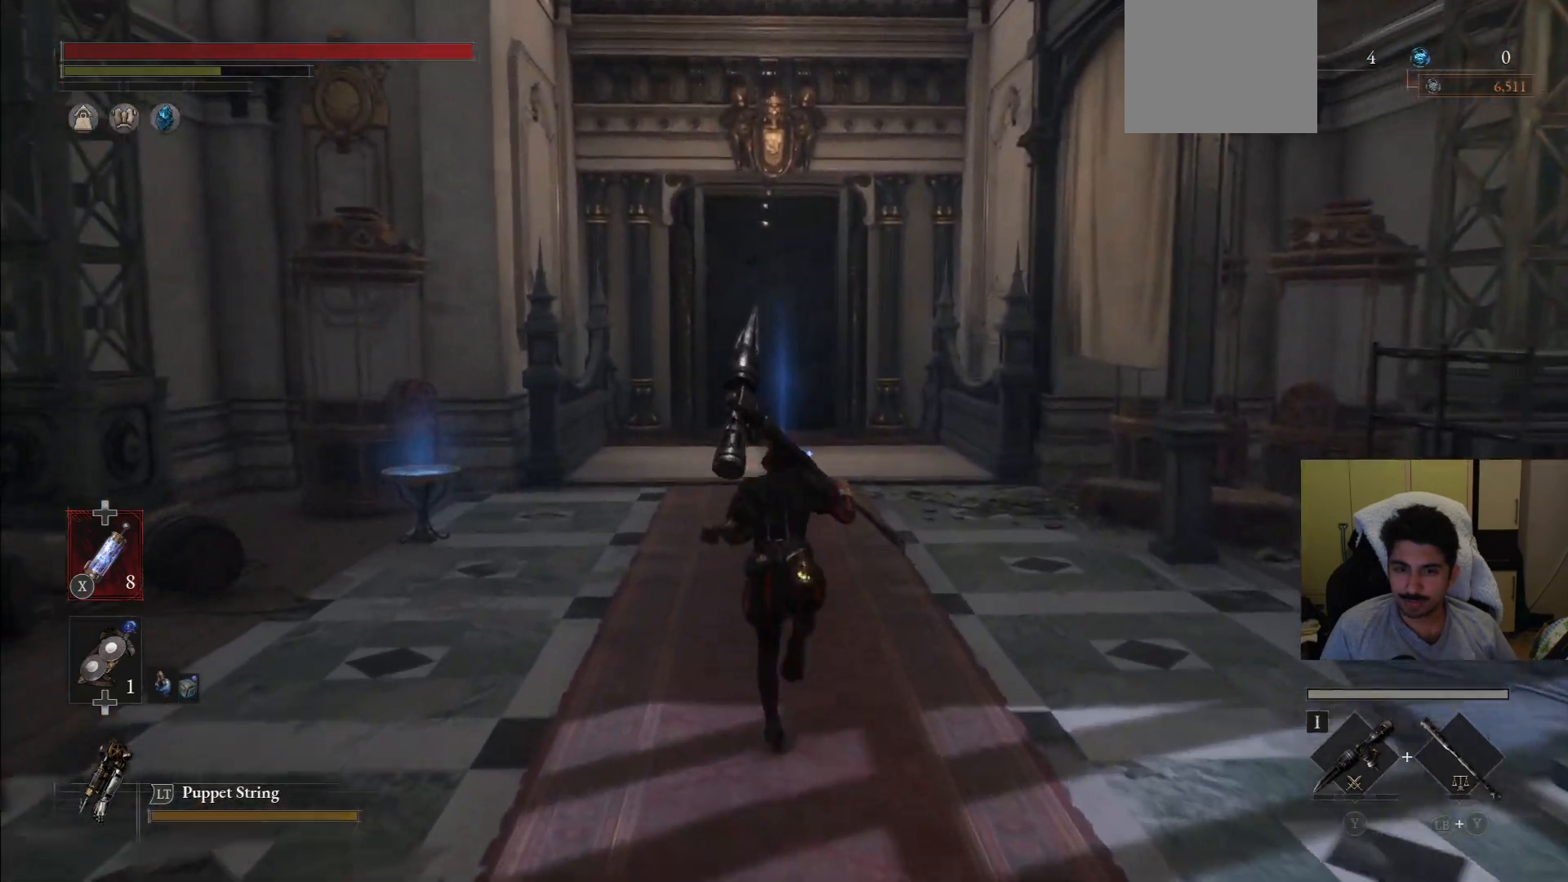
{"buttons": ["CIRCLE"], "left_stick": "up", "right_stick": "center", "events": []}
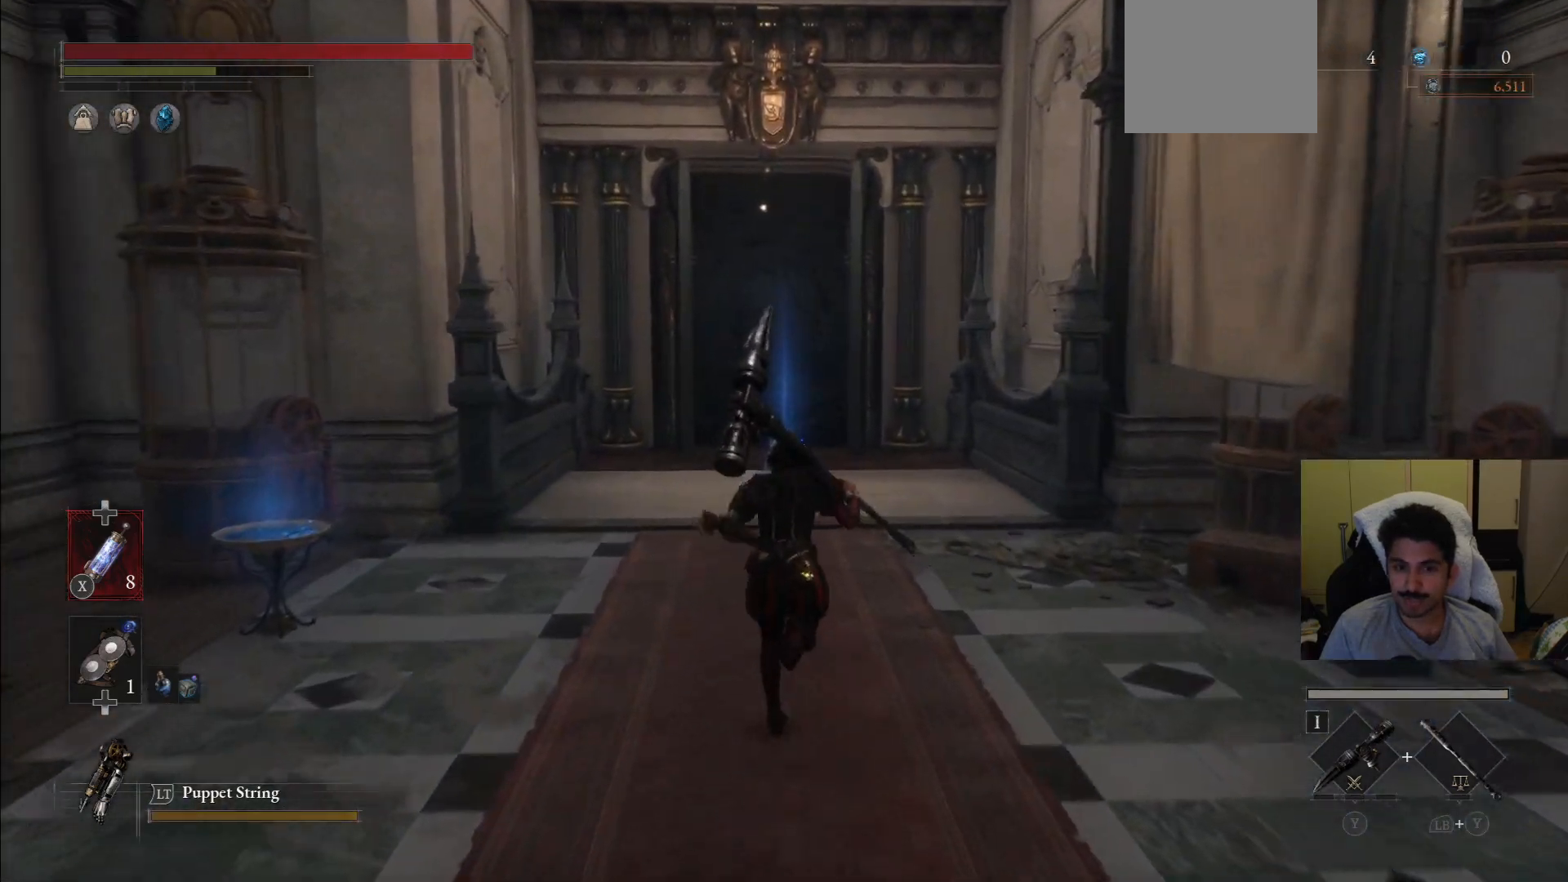
{"buttons": ["CIRCLE"], "left_stick": "up", "right_stick": "center", "events": []}
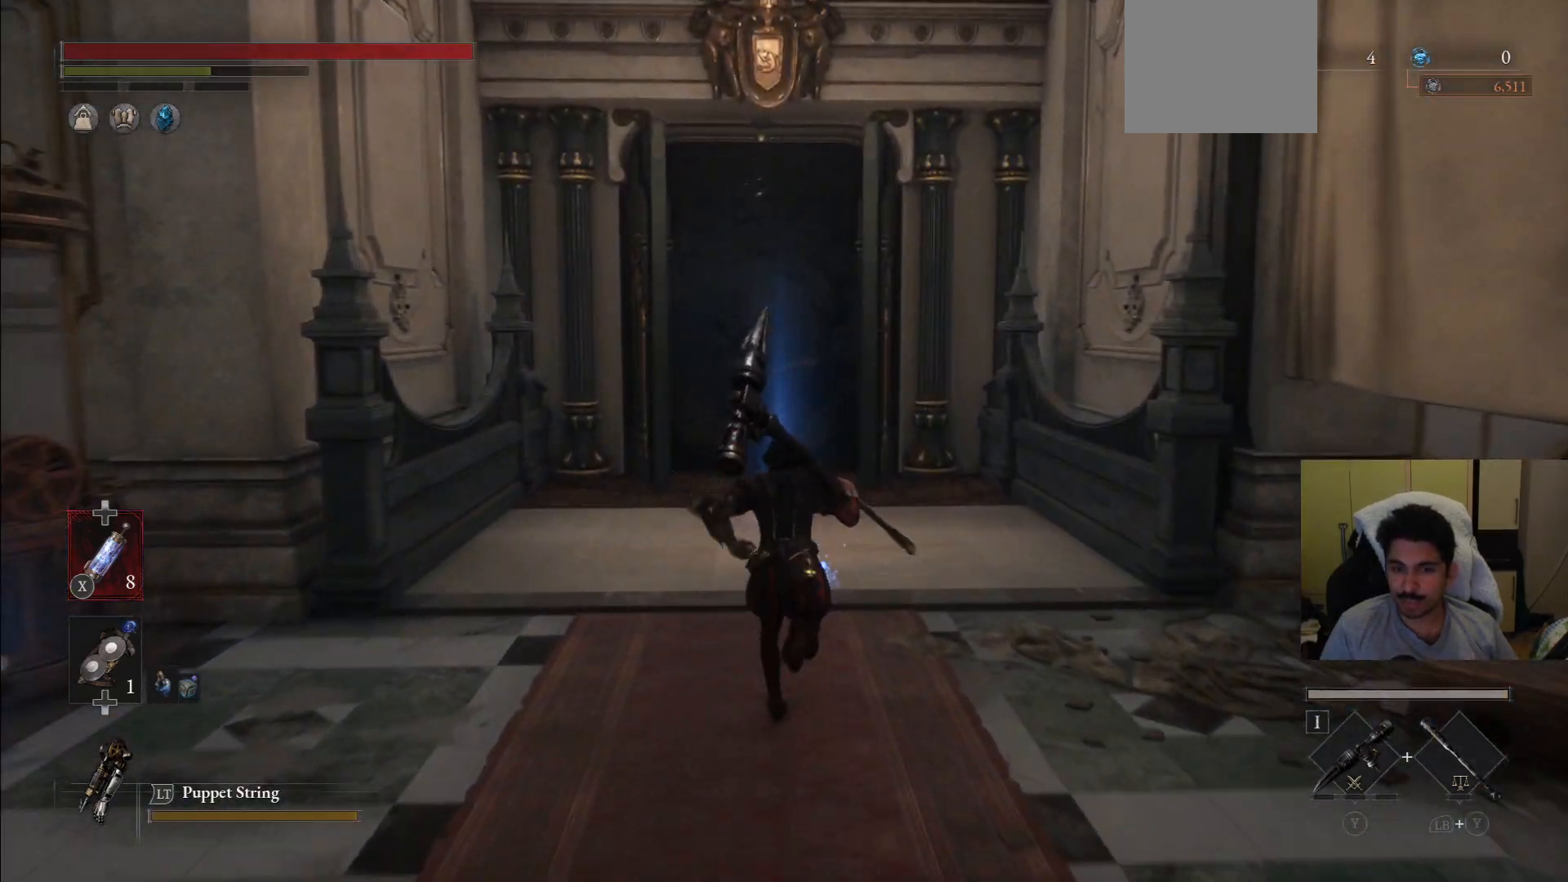
{"buttons": ["CROSS"], "left_stick": "up", "right_stick": "center", "events": [[271, "CIRCLE", "up"], [500, "CROSS", "down"]]}
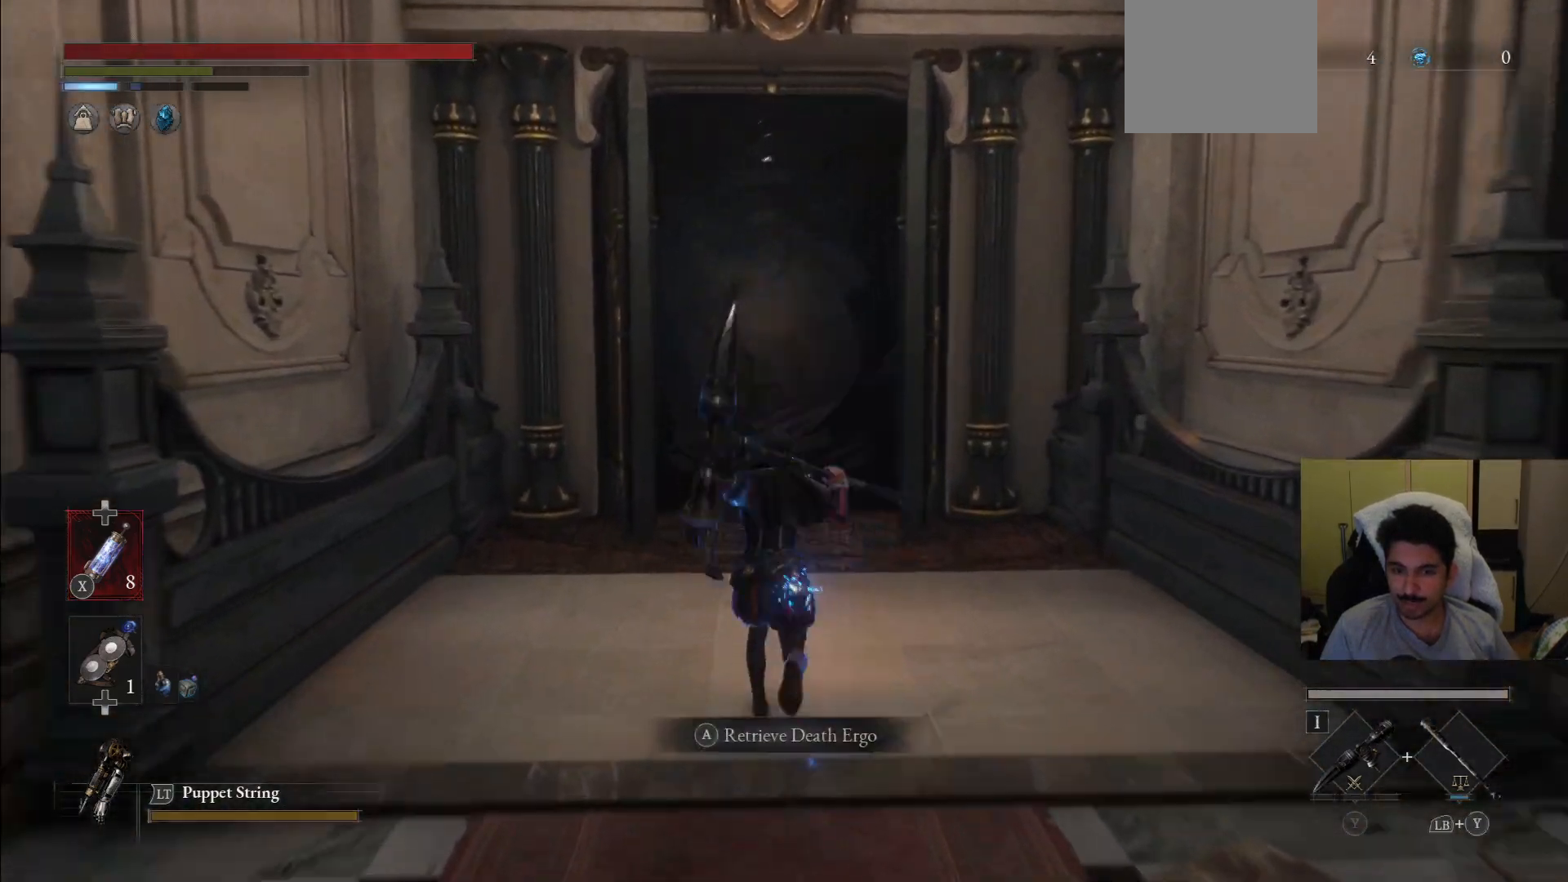
{"buttons": ["CIRCLE"], "left_stick": "up", "right_stick": "center", "events": [[104, "CROSS", "up"], [354, "CIRCLE", "down"]]}
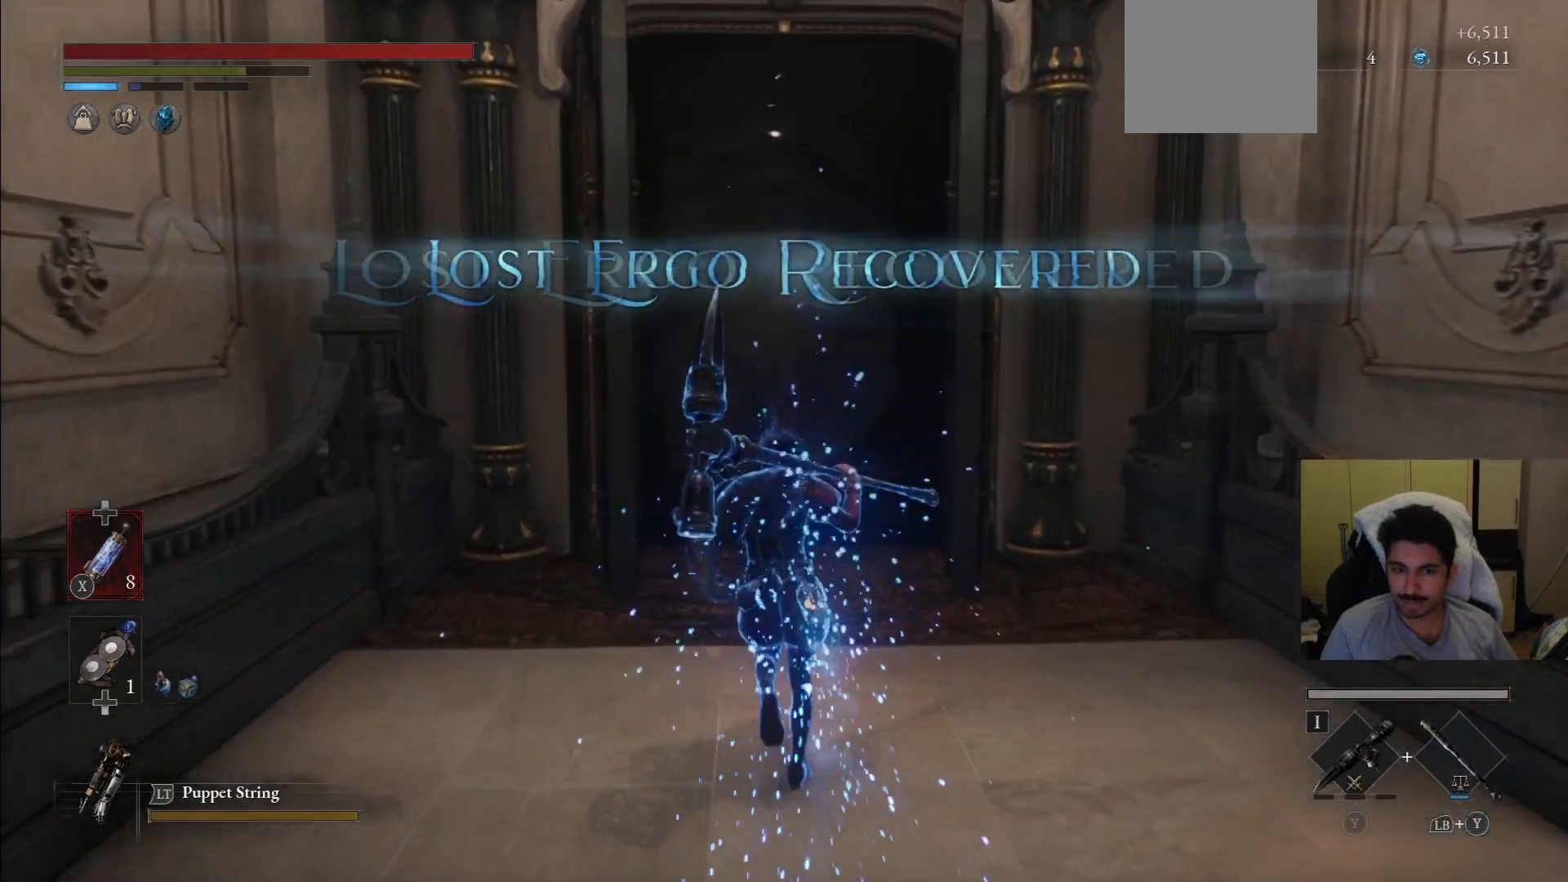
{"buttons": [], "left_stick": "up", "right_stick": "center", "events": [[458, "CIRCLE", "up"]]}
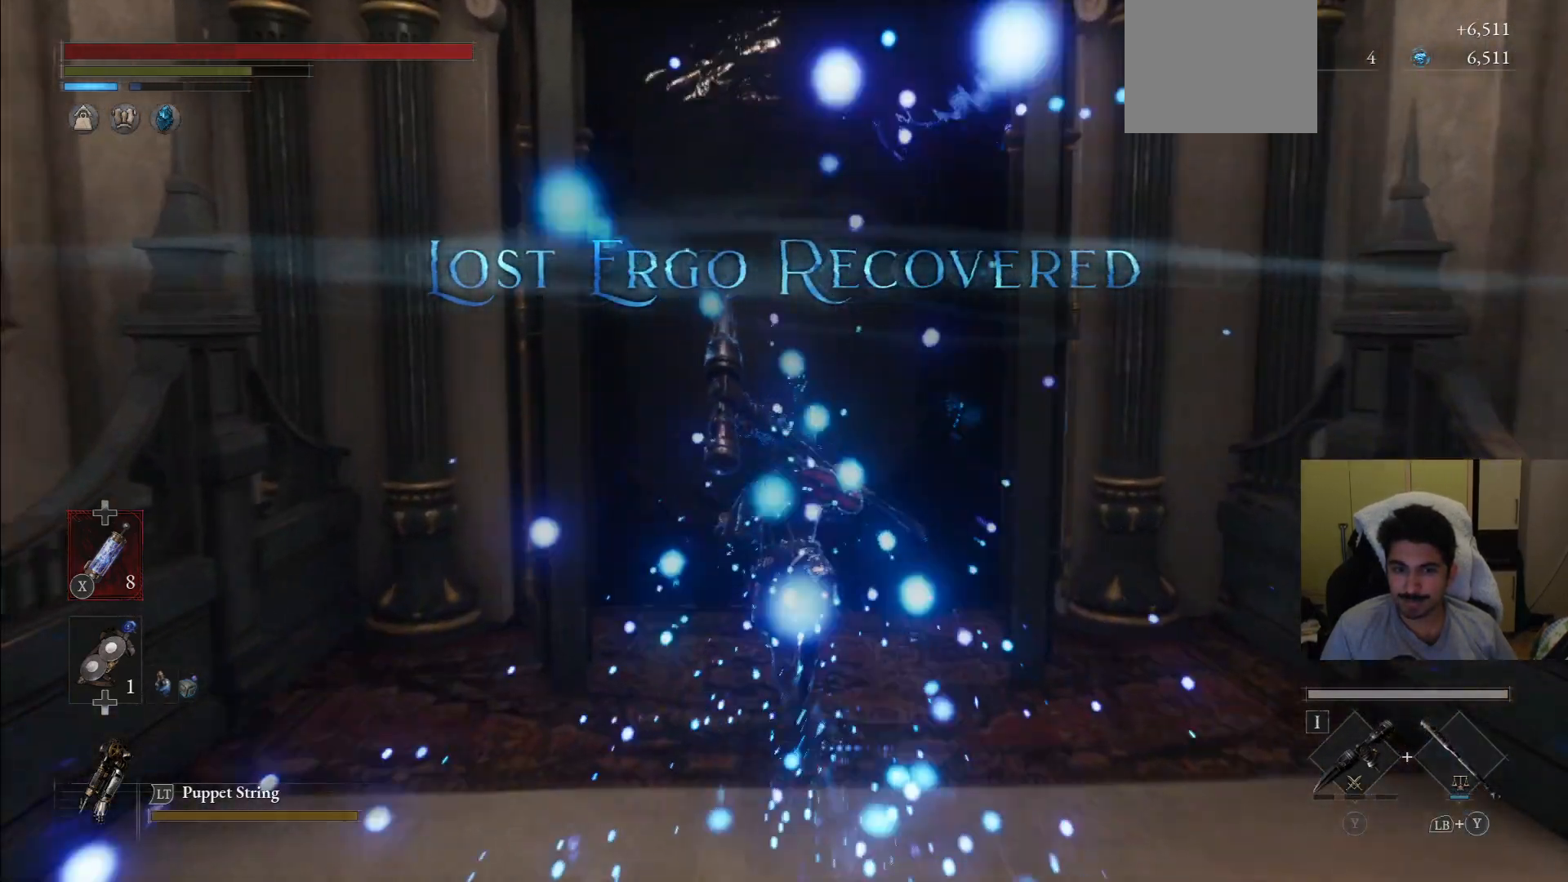
{"buttons": ["CROSS"], "left_stick": "up", "right_stick": "center"}
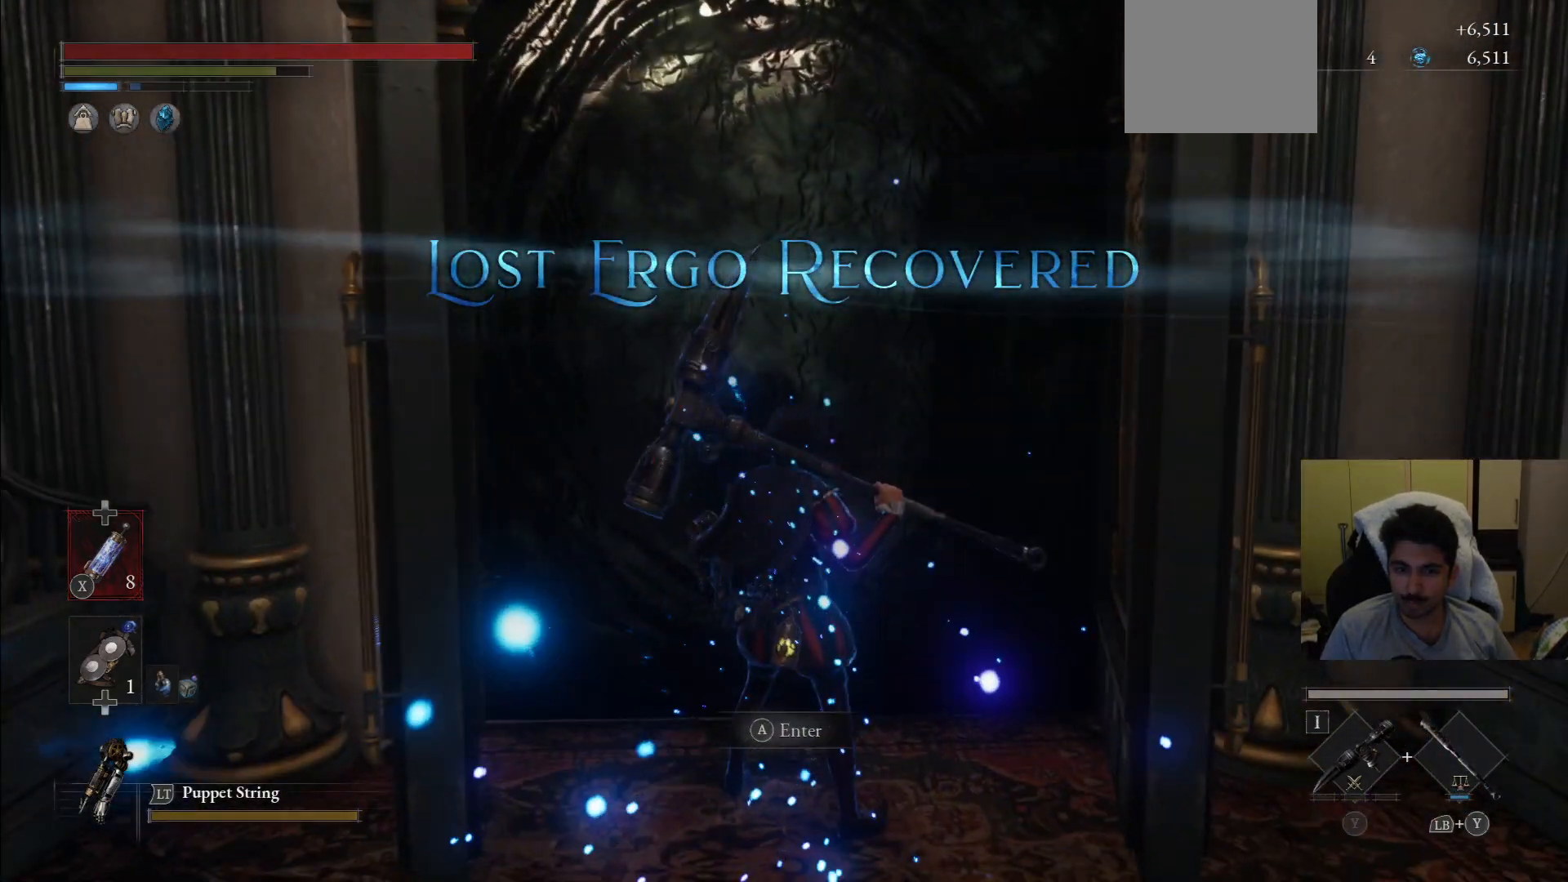
{"buttons": [], "left_stick": "center", "right_stick": "center", "events": [[104, "CROSS", "up"], [250, "left_stick", "center"]]}
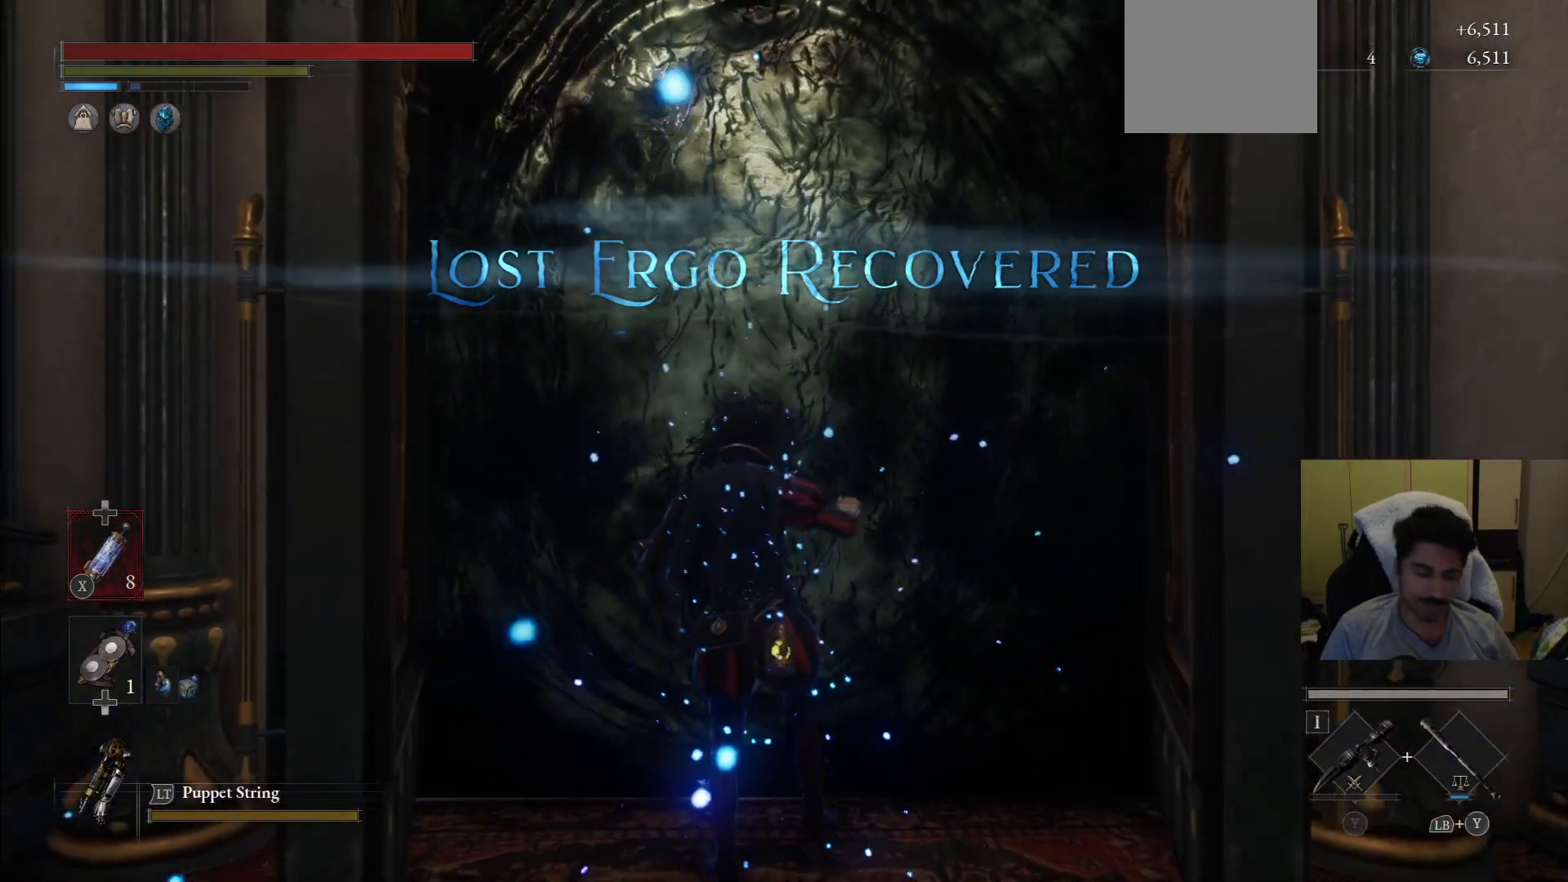
{"buttons": [], "left_stick": "center", "right_stick": "center", "events": []}
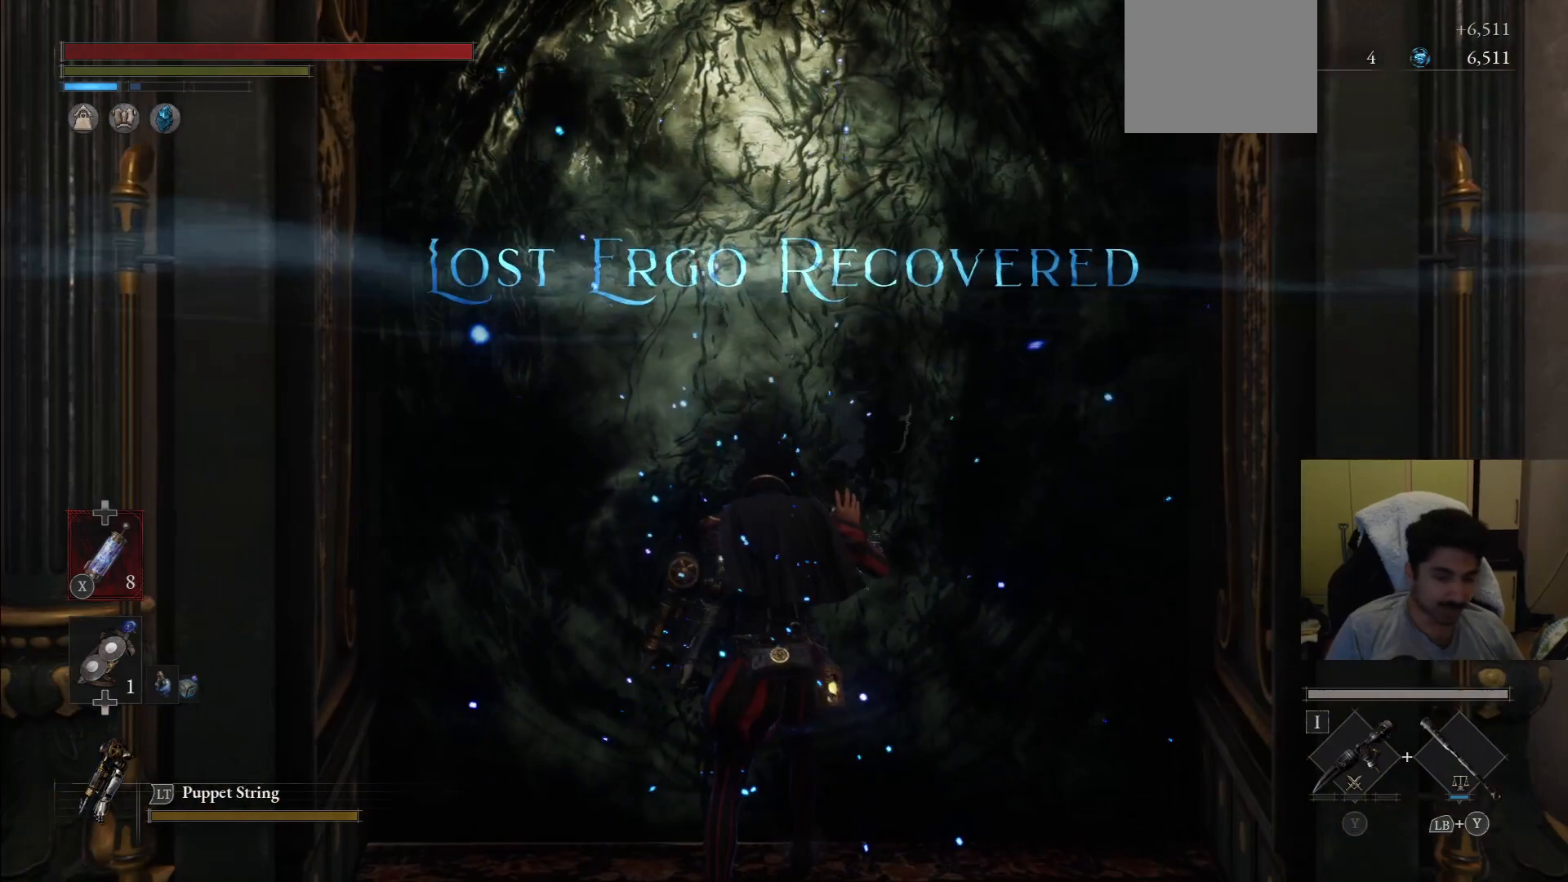
{"buttons": [], "left_stick": "center", "right_stick": "center", "events": []}
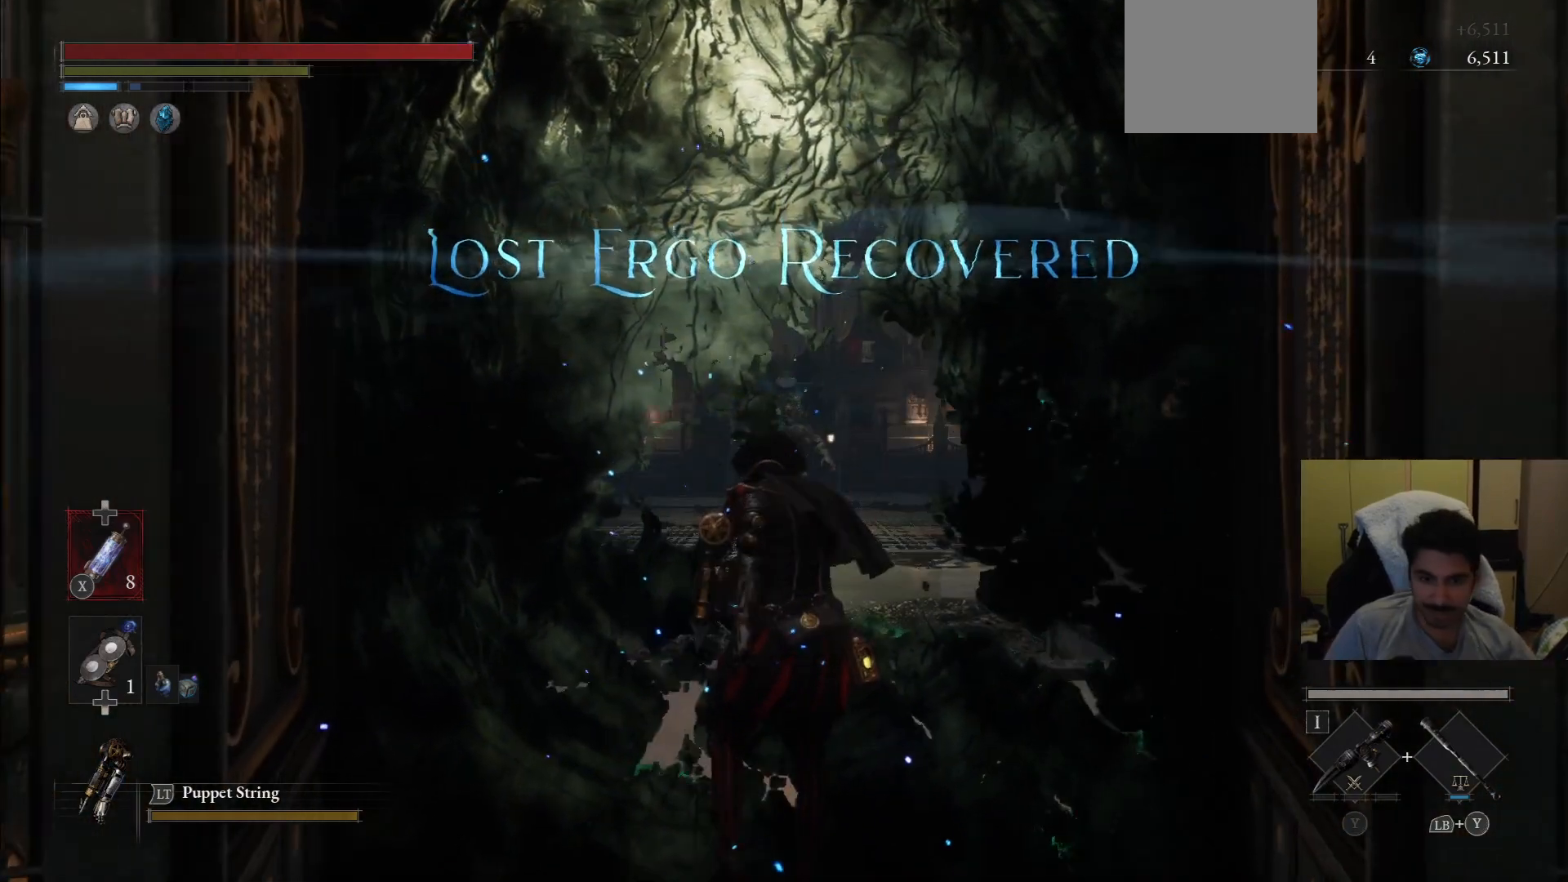
{"buttons": [], "left_stick": "center", "right_stick": "center", "events": []}
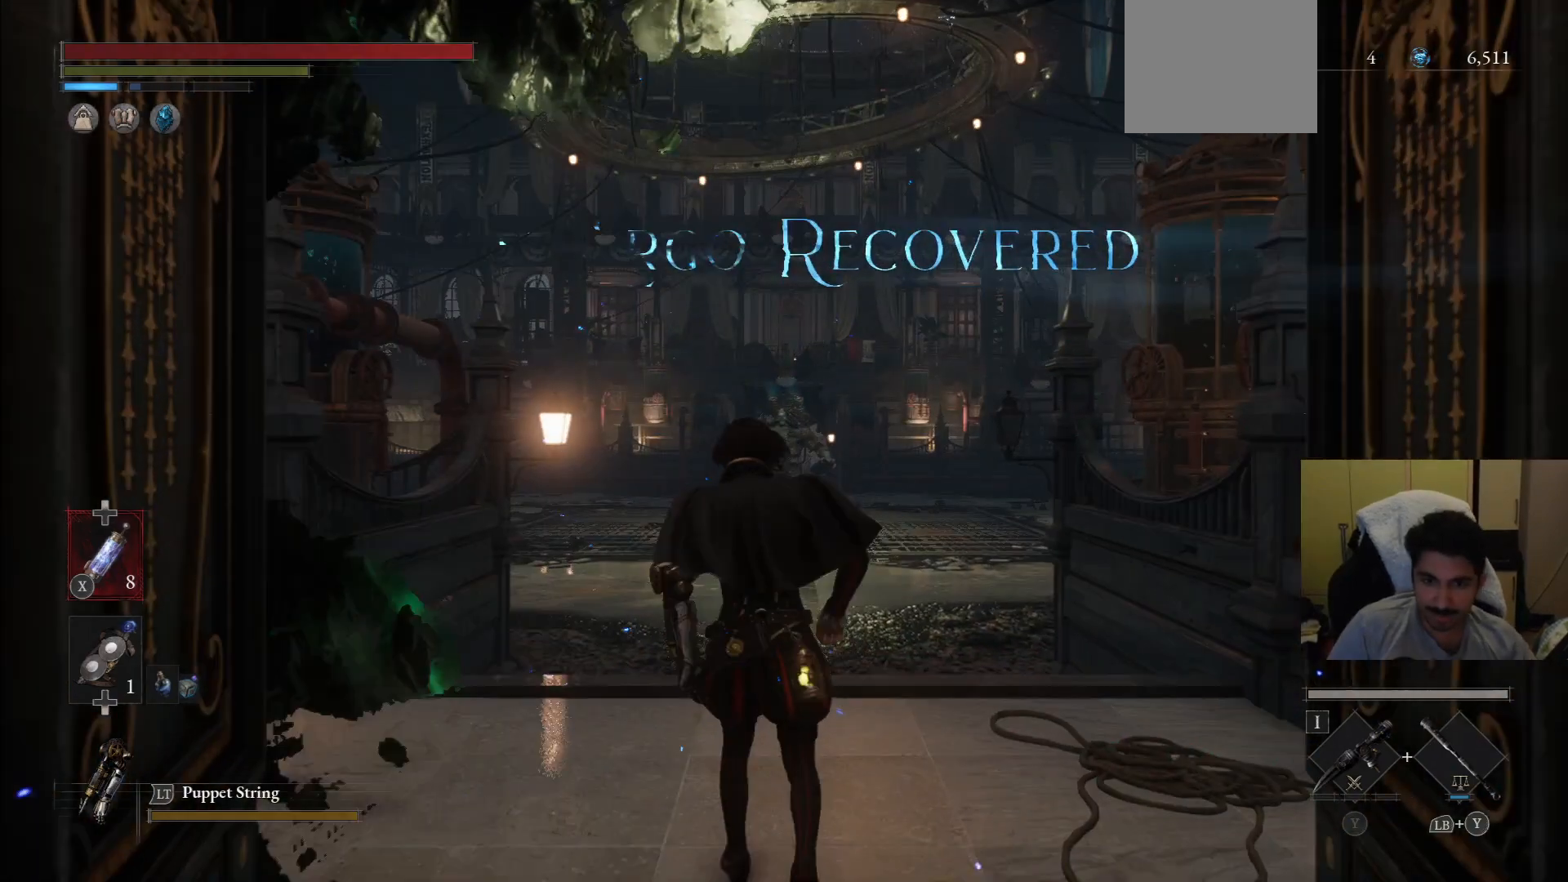
{"buttons": [], "left_stick": "center", "right_stick": "center", "events": []}
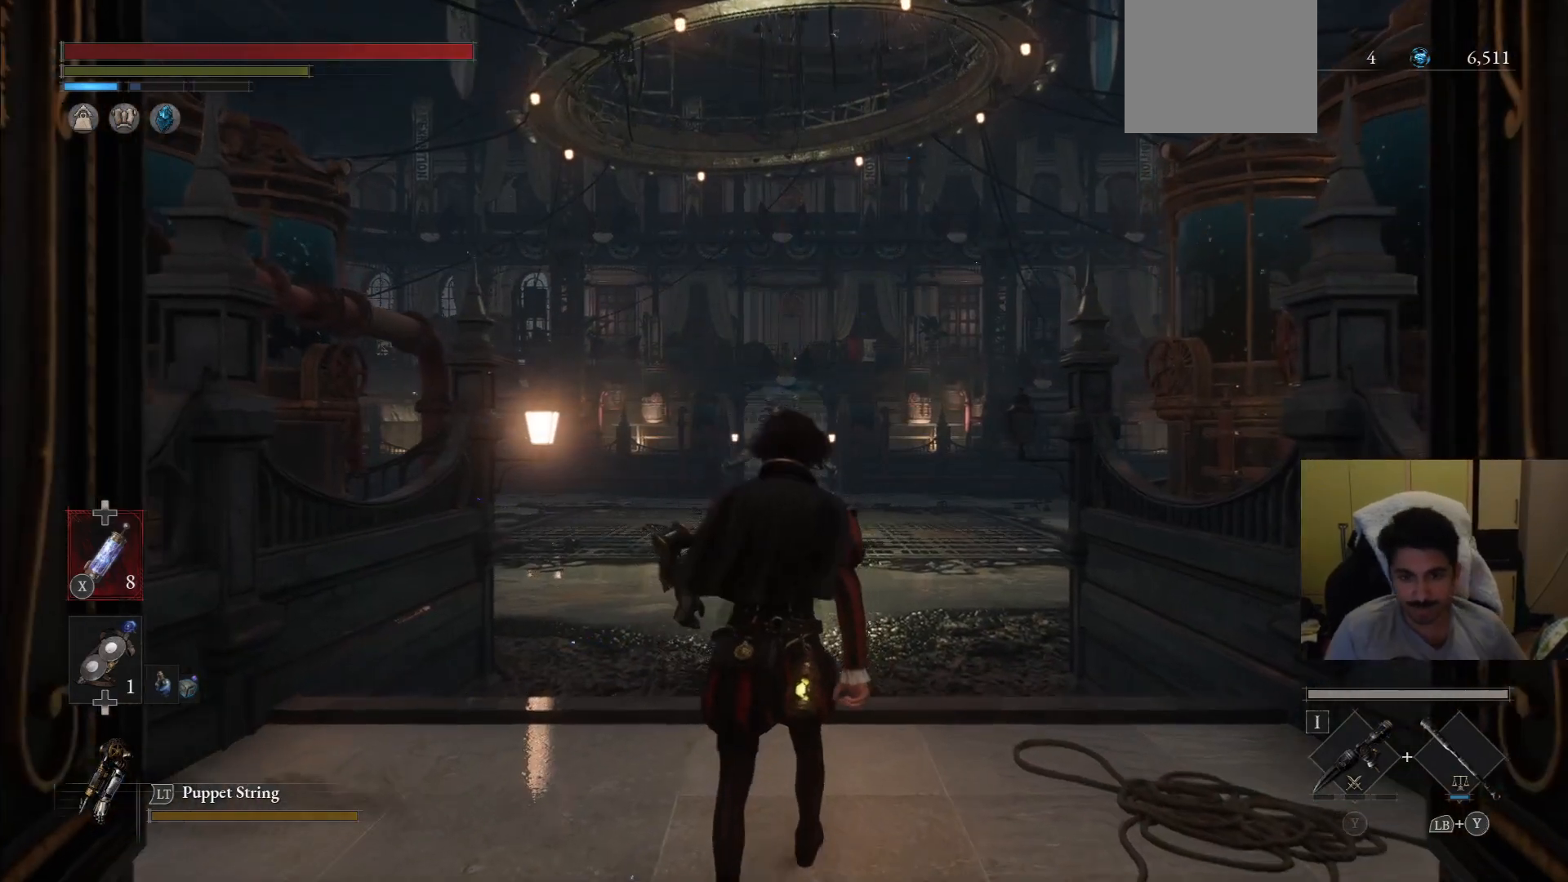
{"buttons": ["CIRCLE"], "left_stick": "up", "right_stick": "center", "events": [[375, "left_stick", "up"], [438, "CIRCLE", "down"]]}
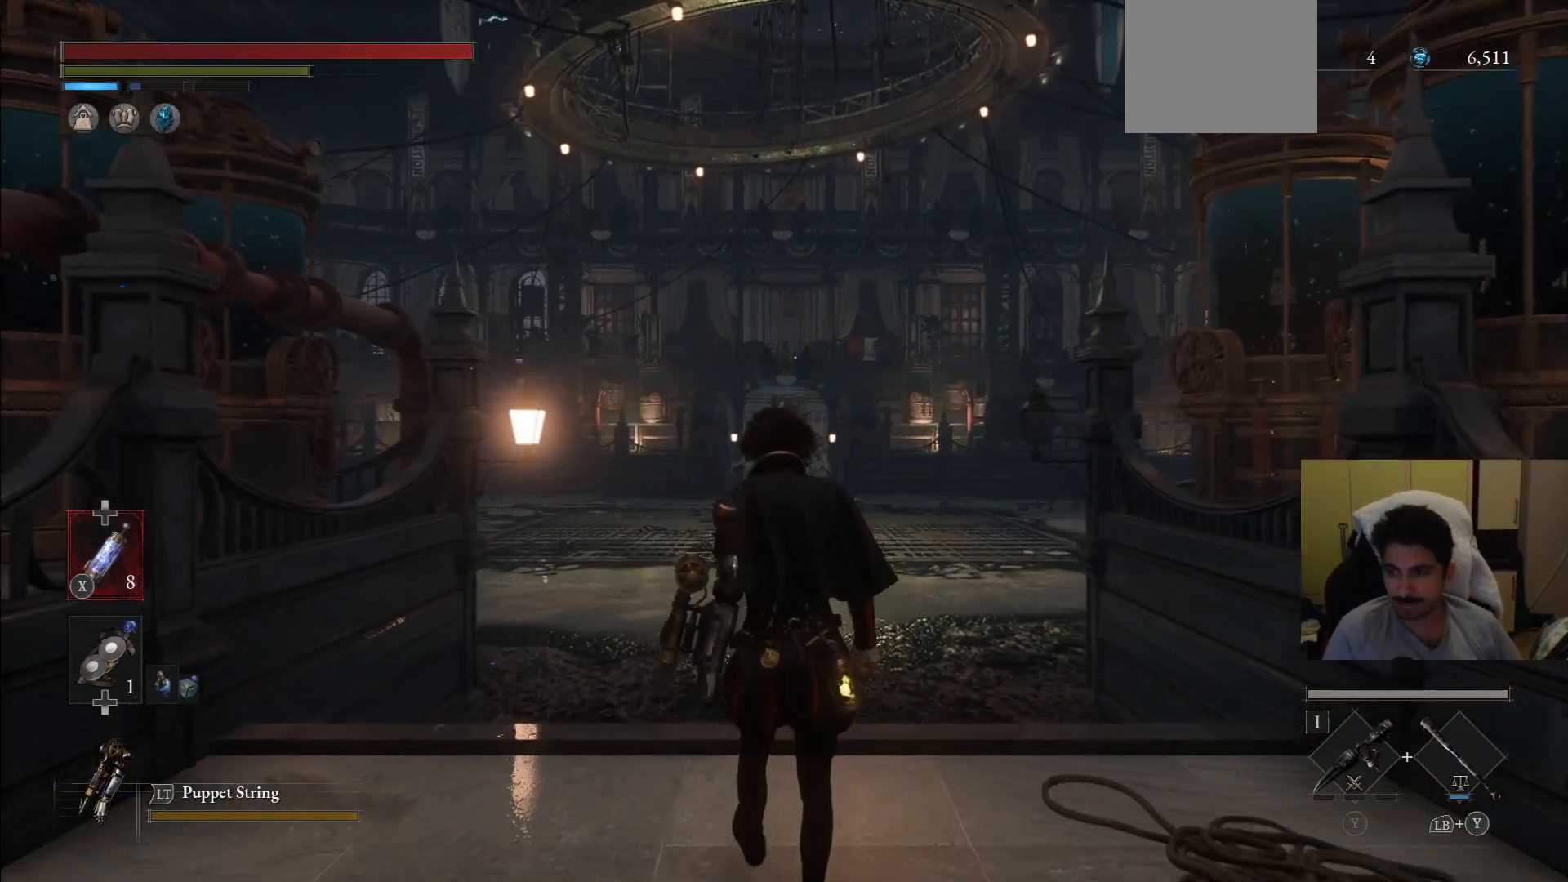
{"buttons": ["CIRCLE"], "left_stick": "up", "right_stick": "center", "events": []}
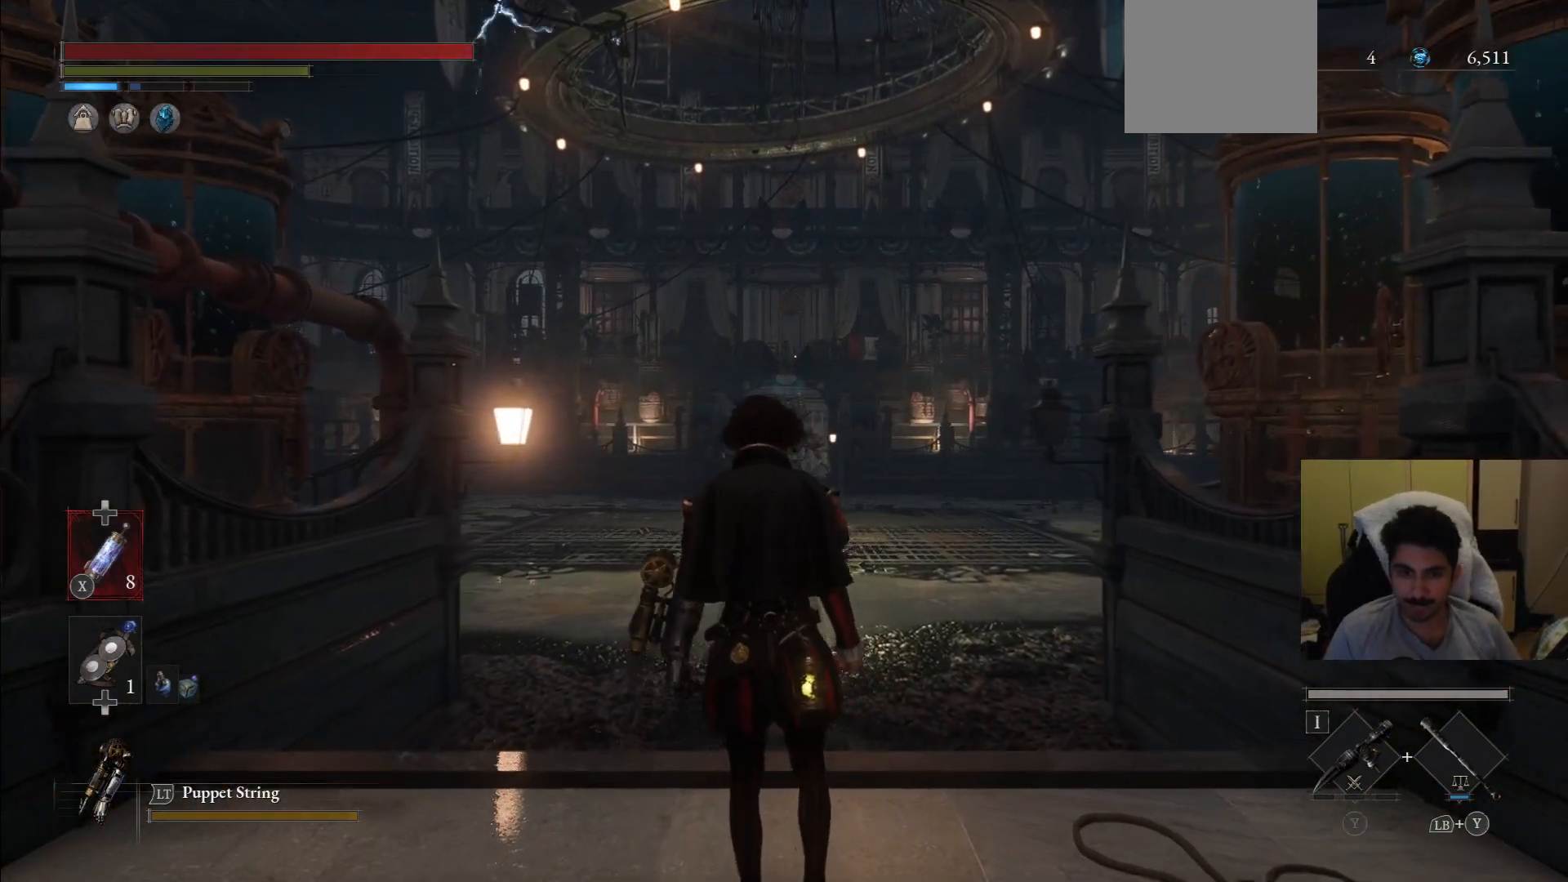
{"buttons": ["CIRCLE"], "left_stick": "up", "right_stick": "center", "events": []}
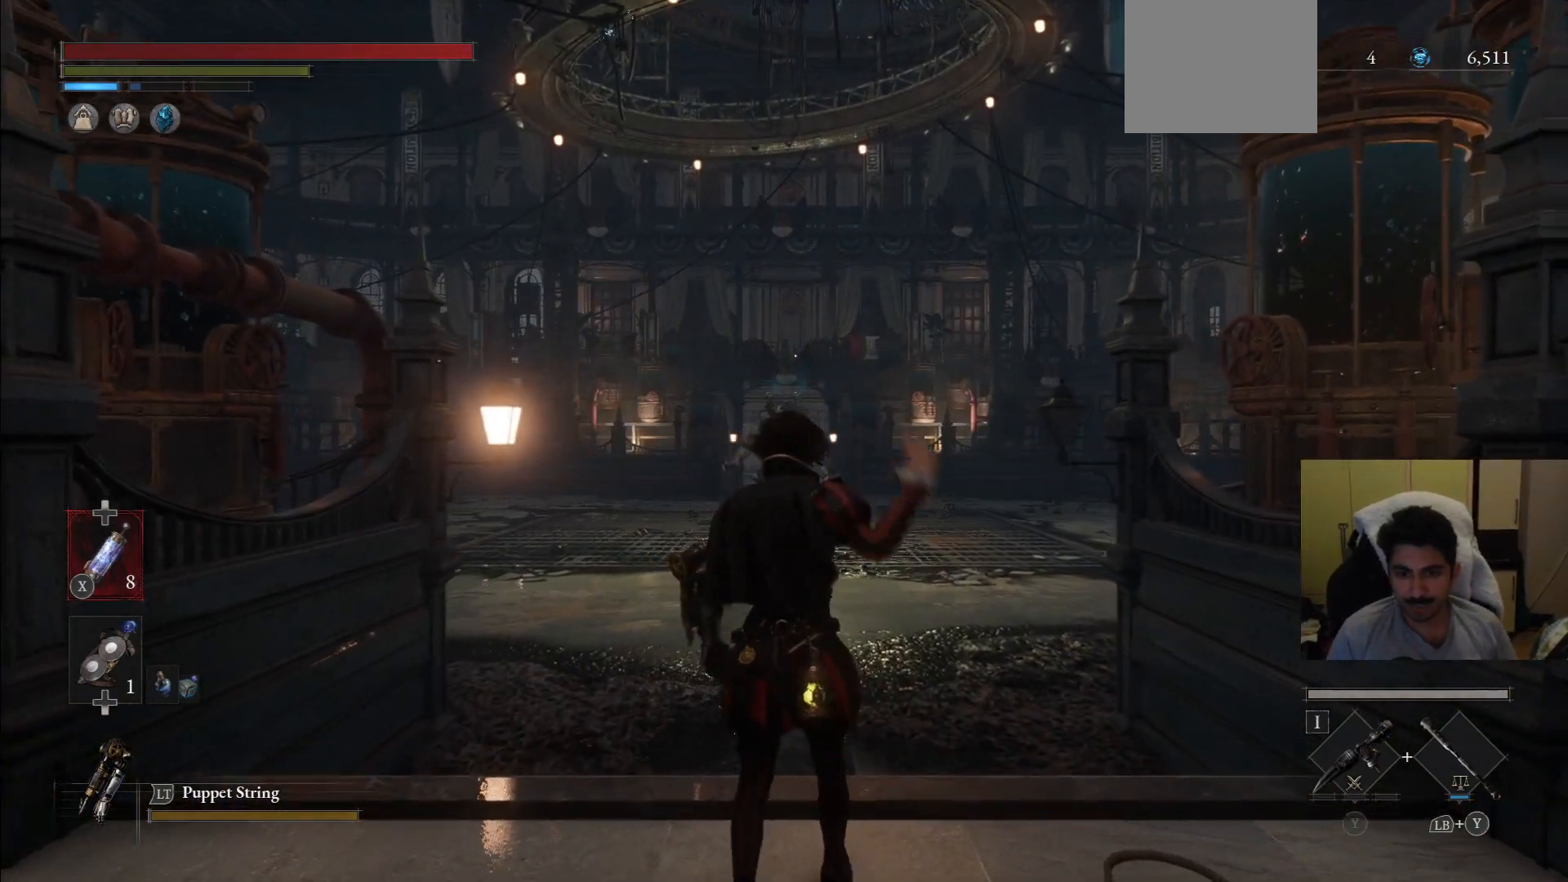
{"buttons": [], "left_stick": "up", "right_stick": "center", "events": [[458, "CIRCLE", "up"]]}
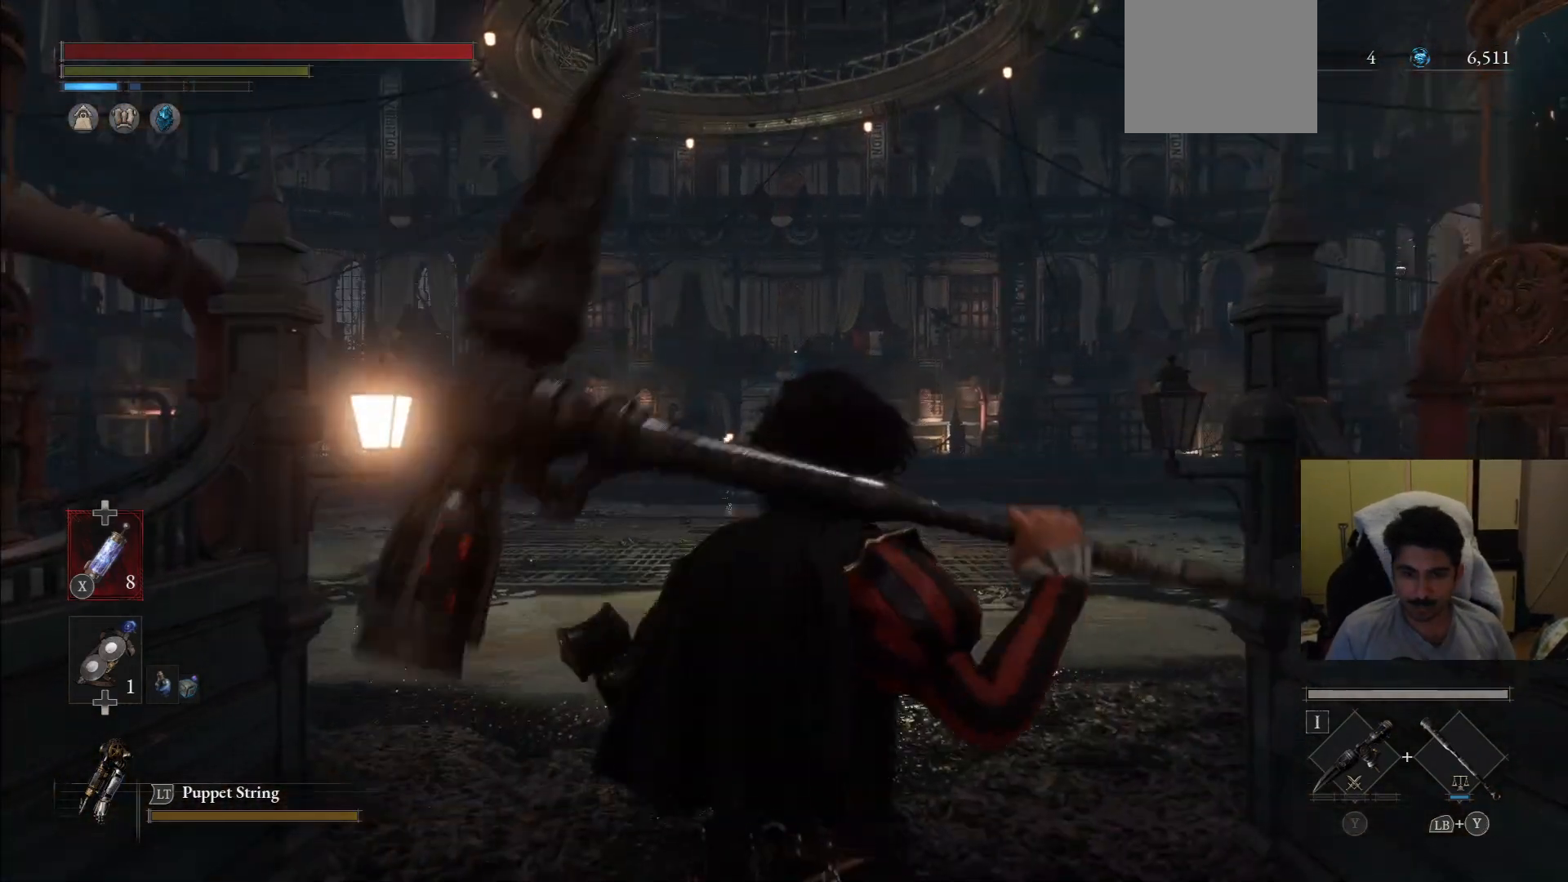
{"buttons": [], "left_stick": "up", "right_stick": "center", "events": [[250, "right_stick", "up-right"], [375, "right_stick", "center"]]}
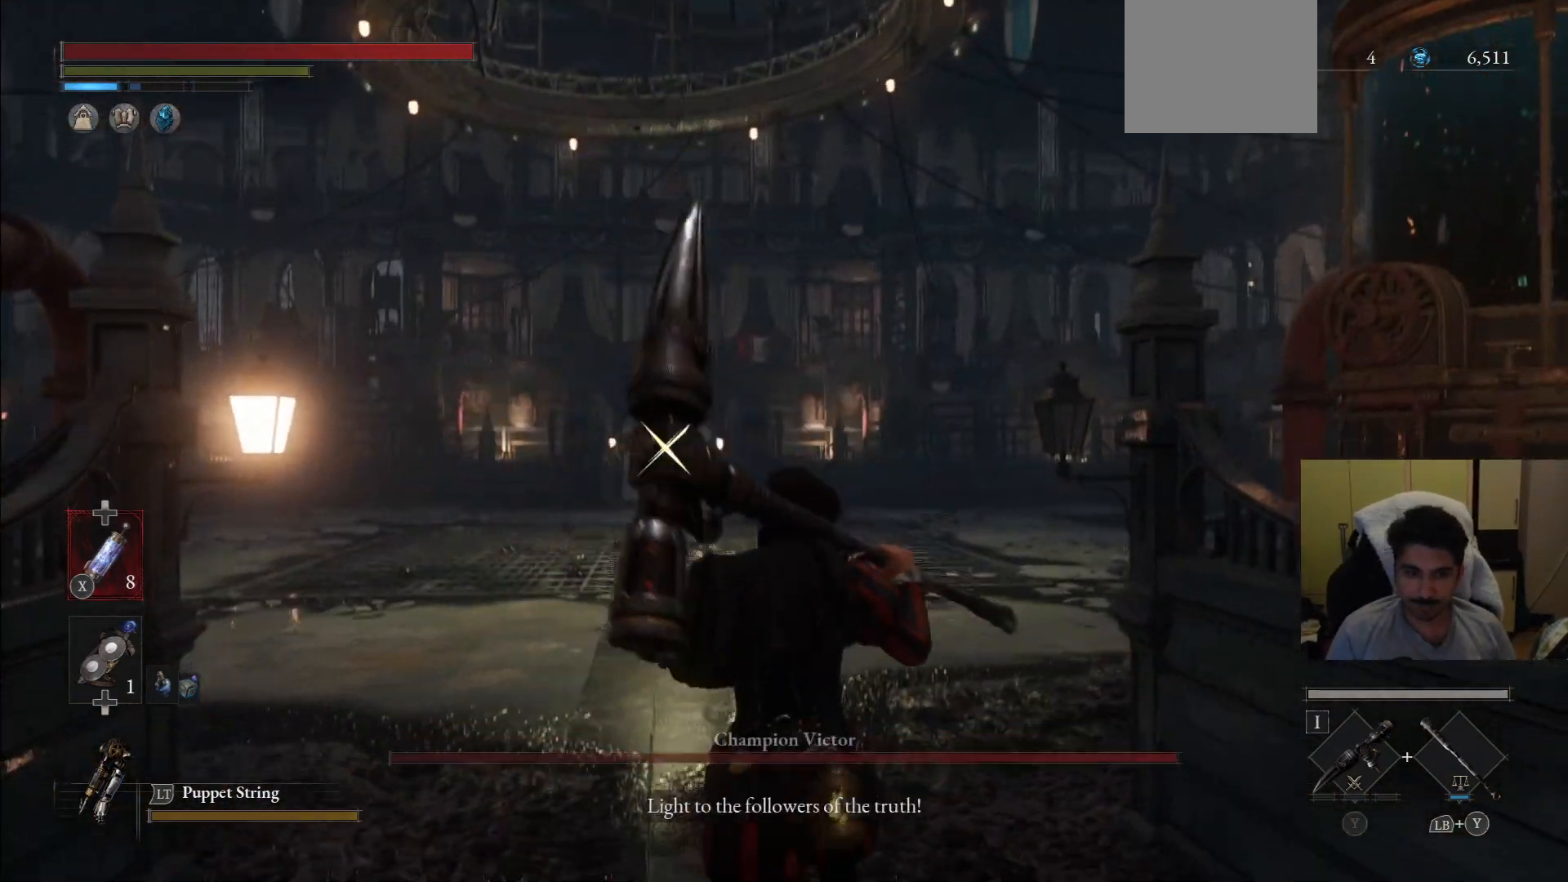
{"buttons": ["CIRCLE"], "left_stick": "up", "right_stick": "center", "events": [[312, "CIRCLE", "down"]]}
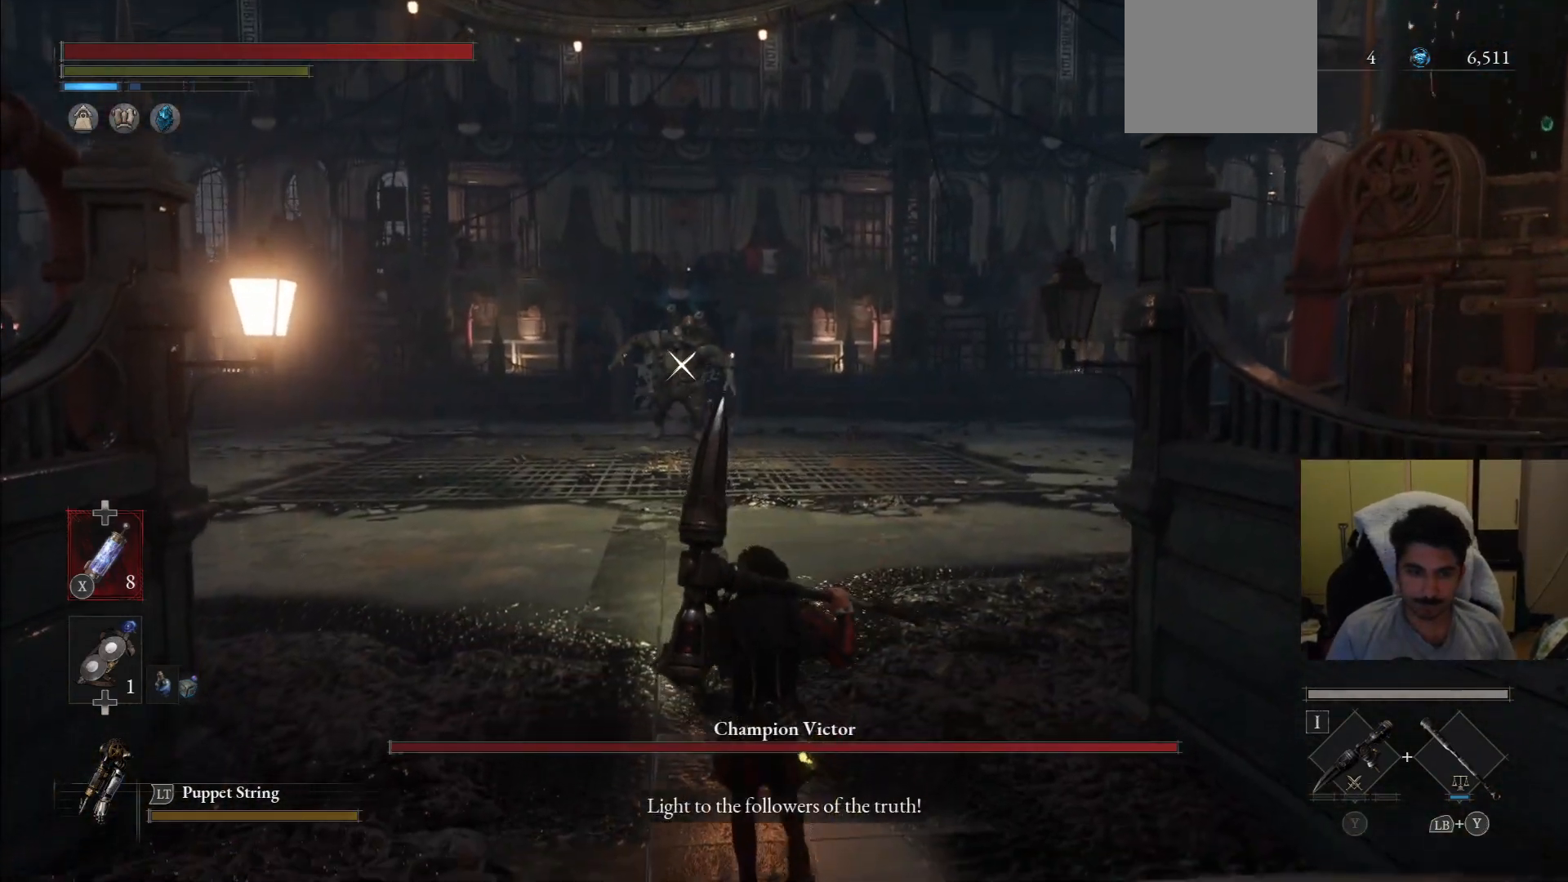
{"buttons": ["CIRCLE"], "left_stick": "up", "right_stick": "center", "events": []}
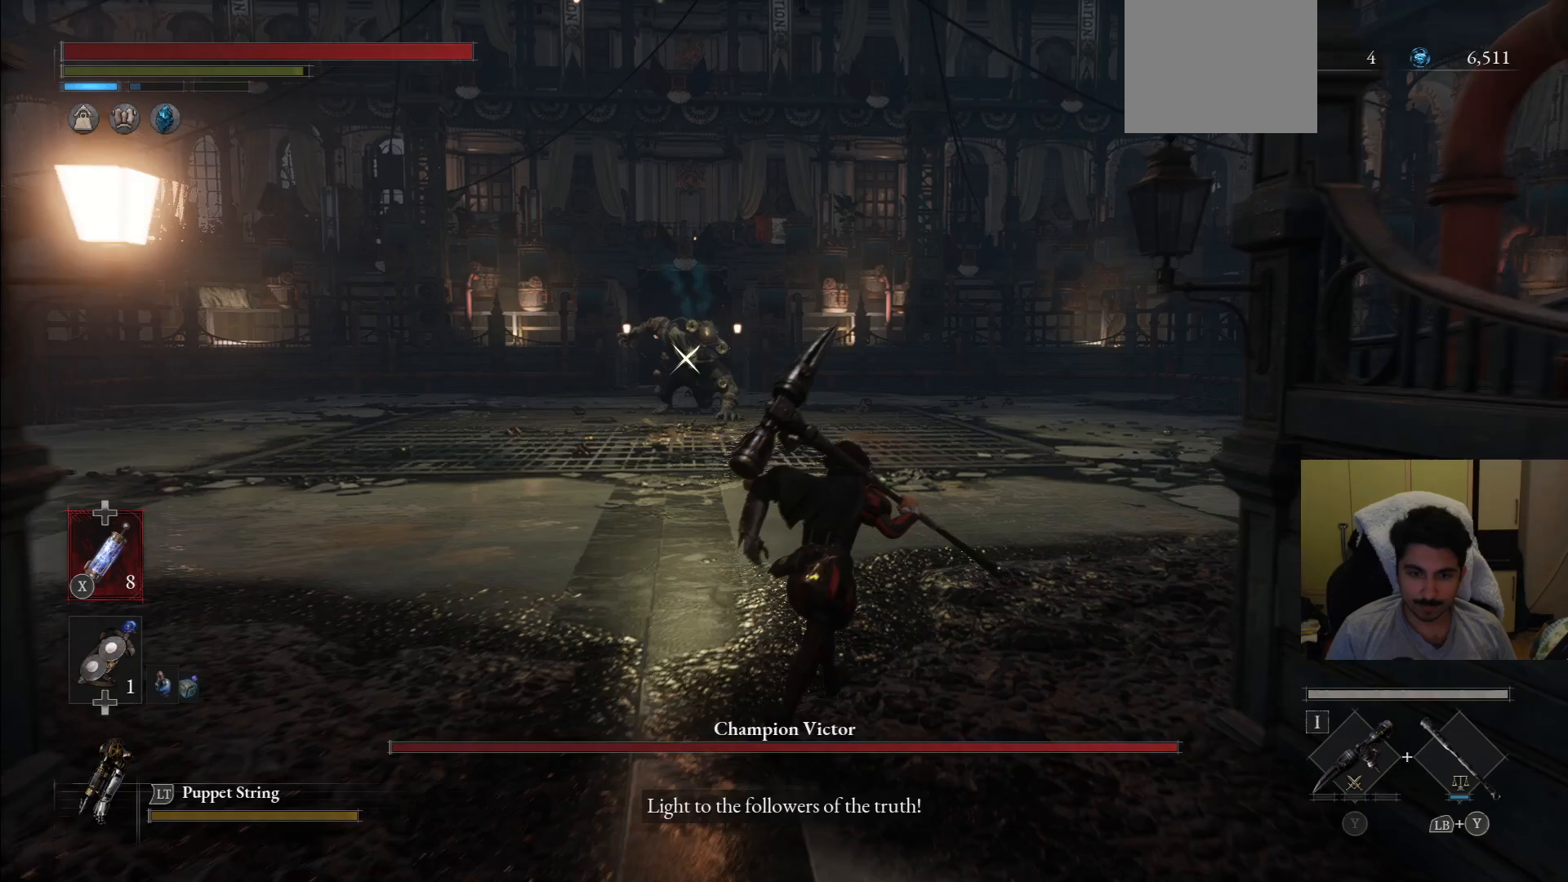
{"buttons": ["CIRCLE"], "left_stick": "up-right", "right_stick": "center", "events": [[104, "left_stick", "up-right"]]}
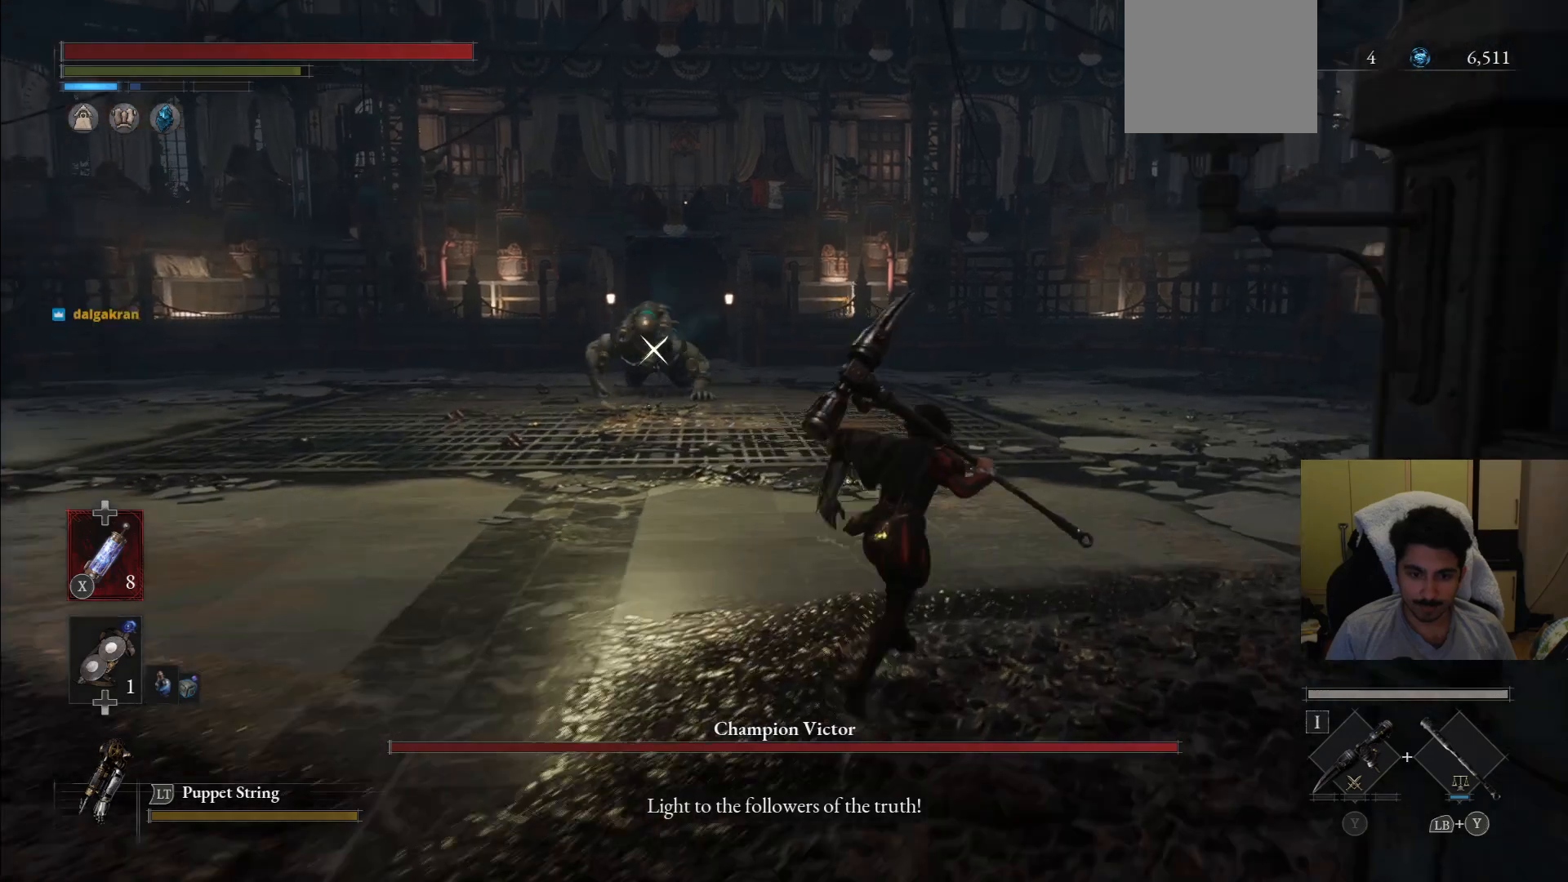
{"buttons": [], "left_stick": "up-right", "right_stick": "center", "events": [[312, "CIRCLE", "up"]]}
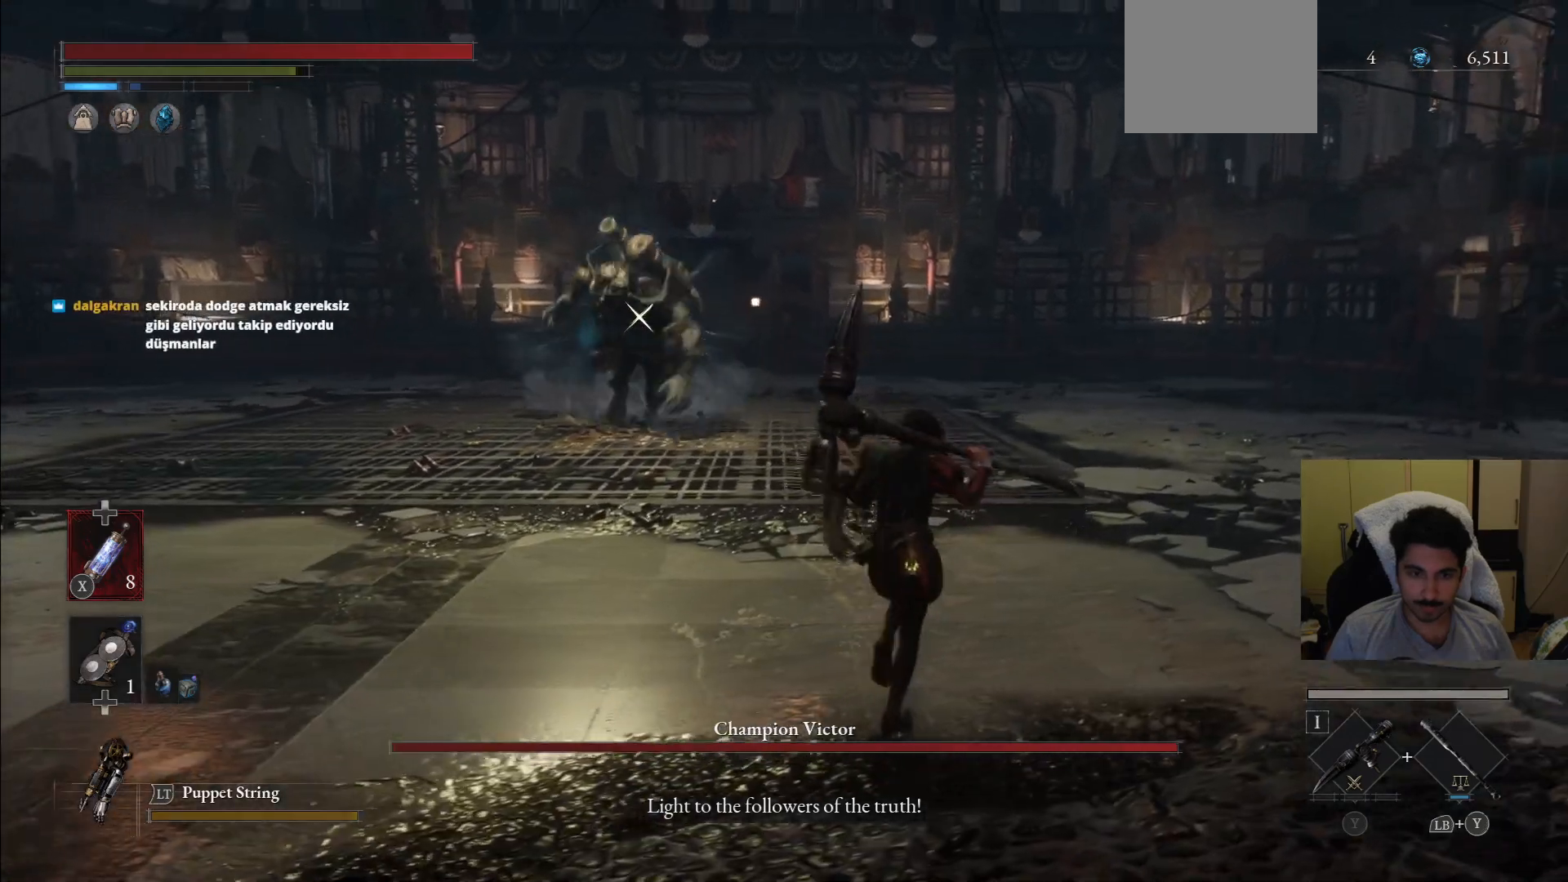
{"buttons": [], "left_stick": "up-right", "right_stick": "center", "events": []}
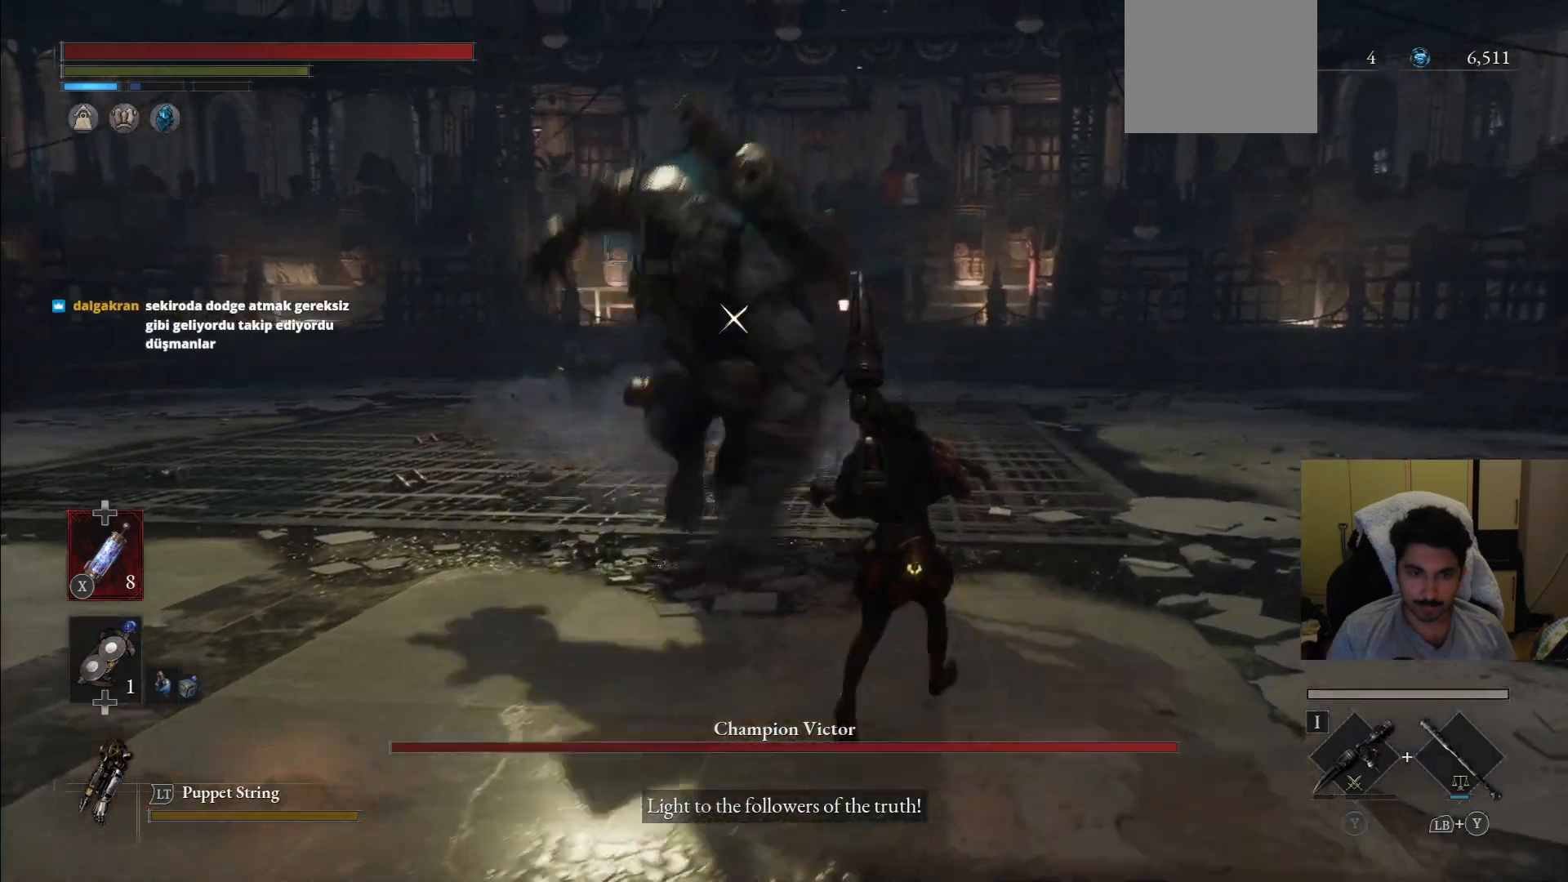
{"buttons": ["L1"], "left_stick": "up-right", "right_stick": "center", "events": [[62, "L1", "down"]]}
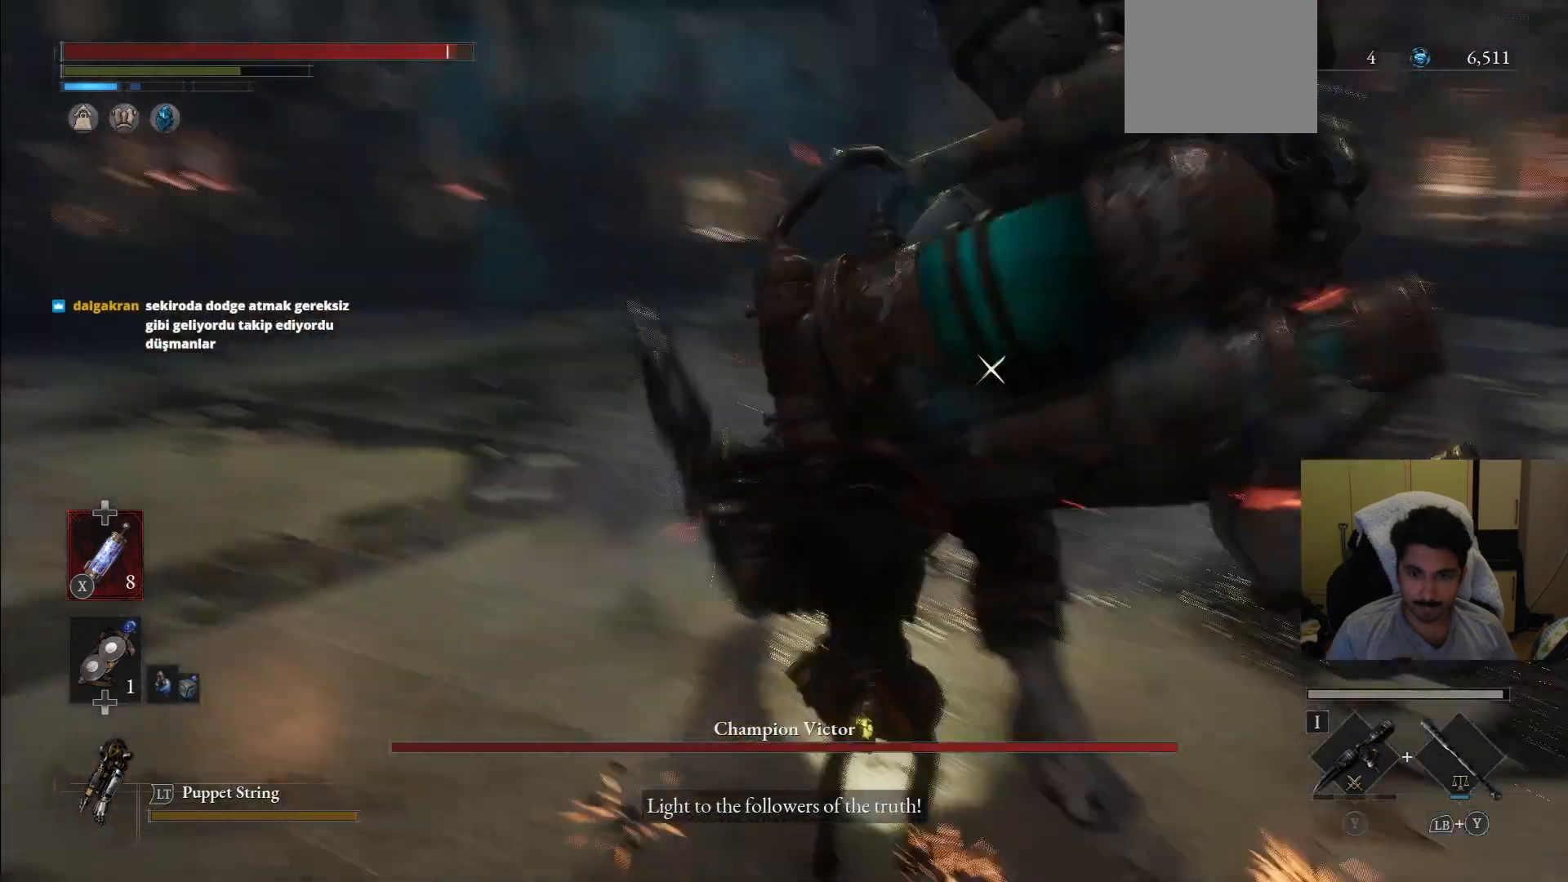
{"buttons": [], "left_stick": "up-right", "right_stick": "center", "events": [[271, "L1", "up"]]}
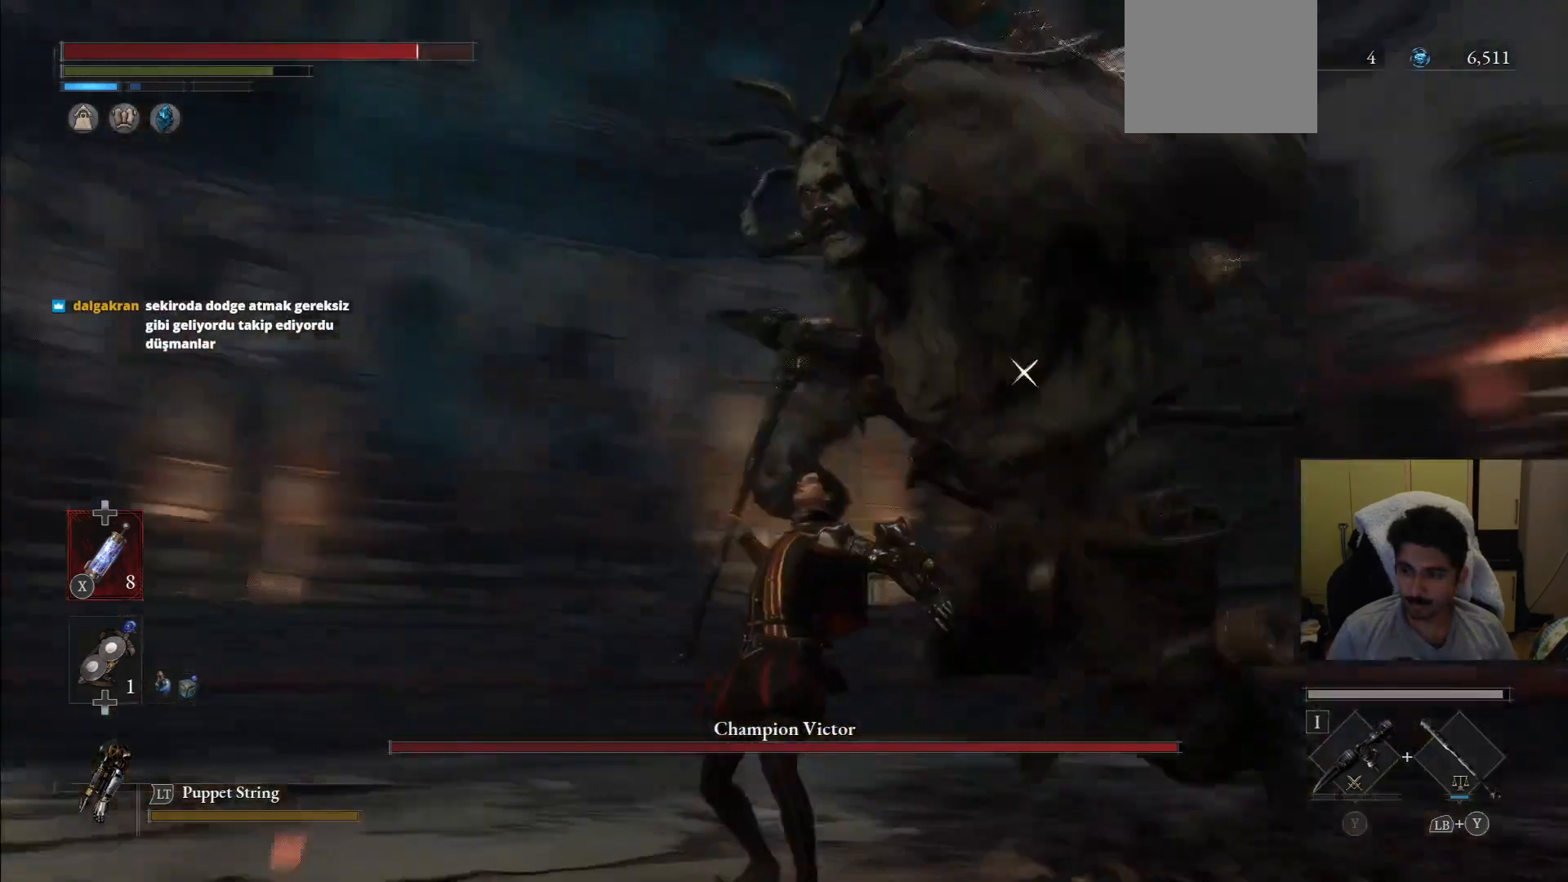
{"buttons": ["R1", "R2"], "left_stick": "up", "right_stick": "center"}
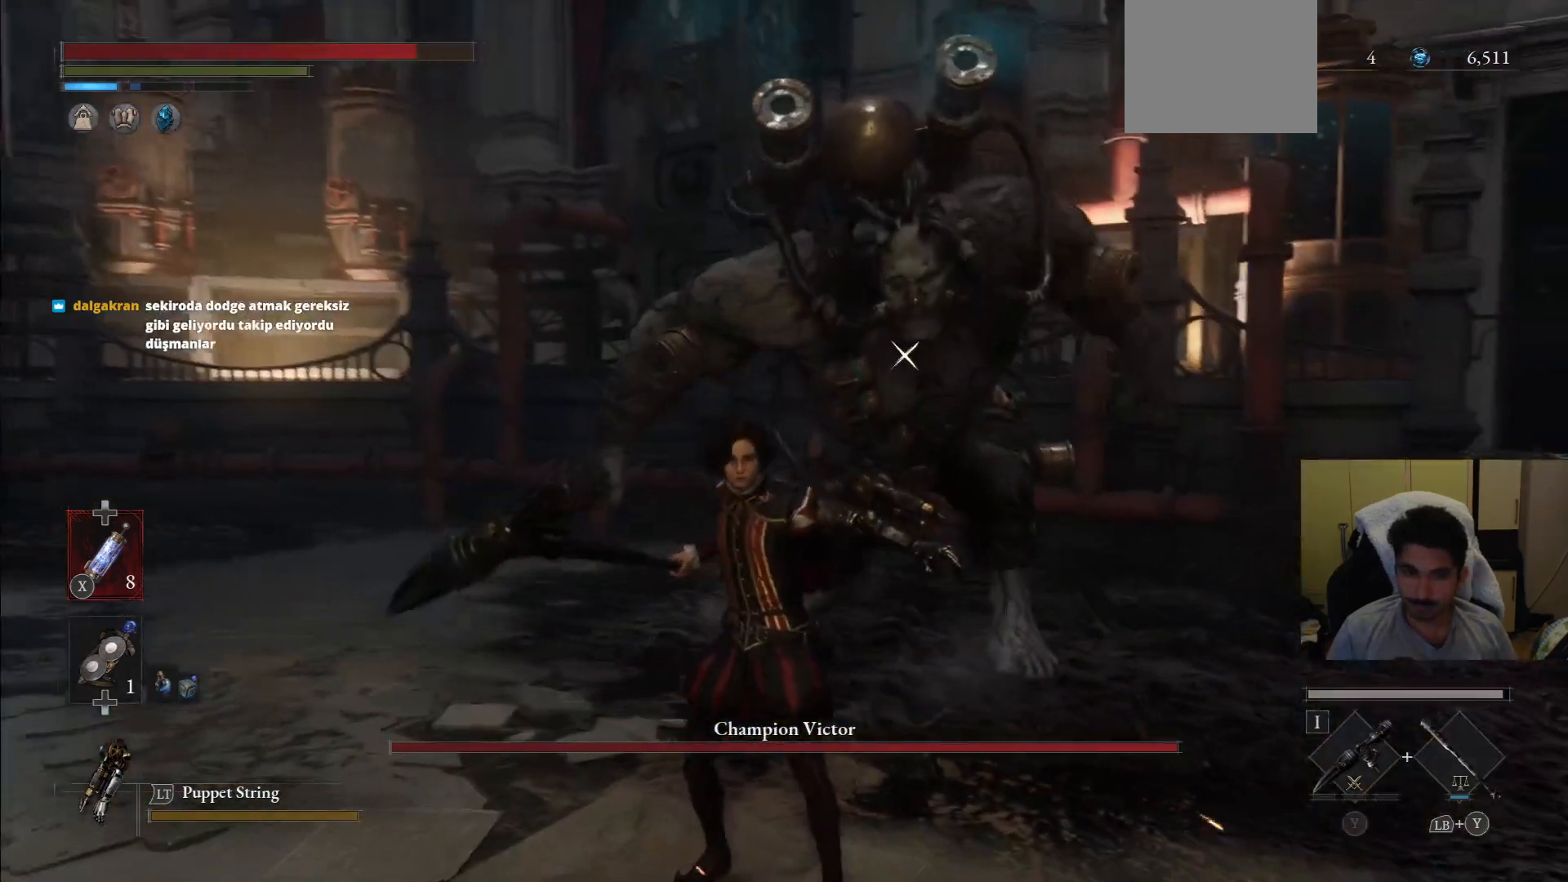
{"buttons": [], "left_stick": "up", "right_stick": "center", "events": [[42, "R2", "up"], [62, "R1", "up"]]}